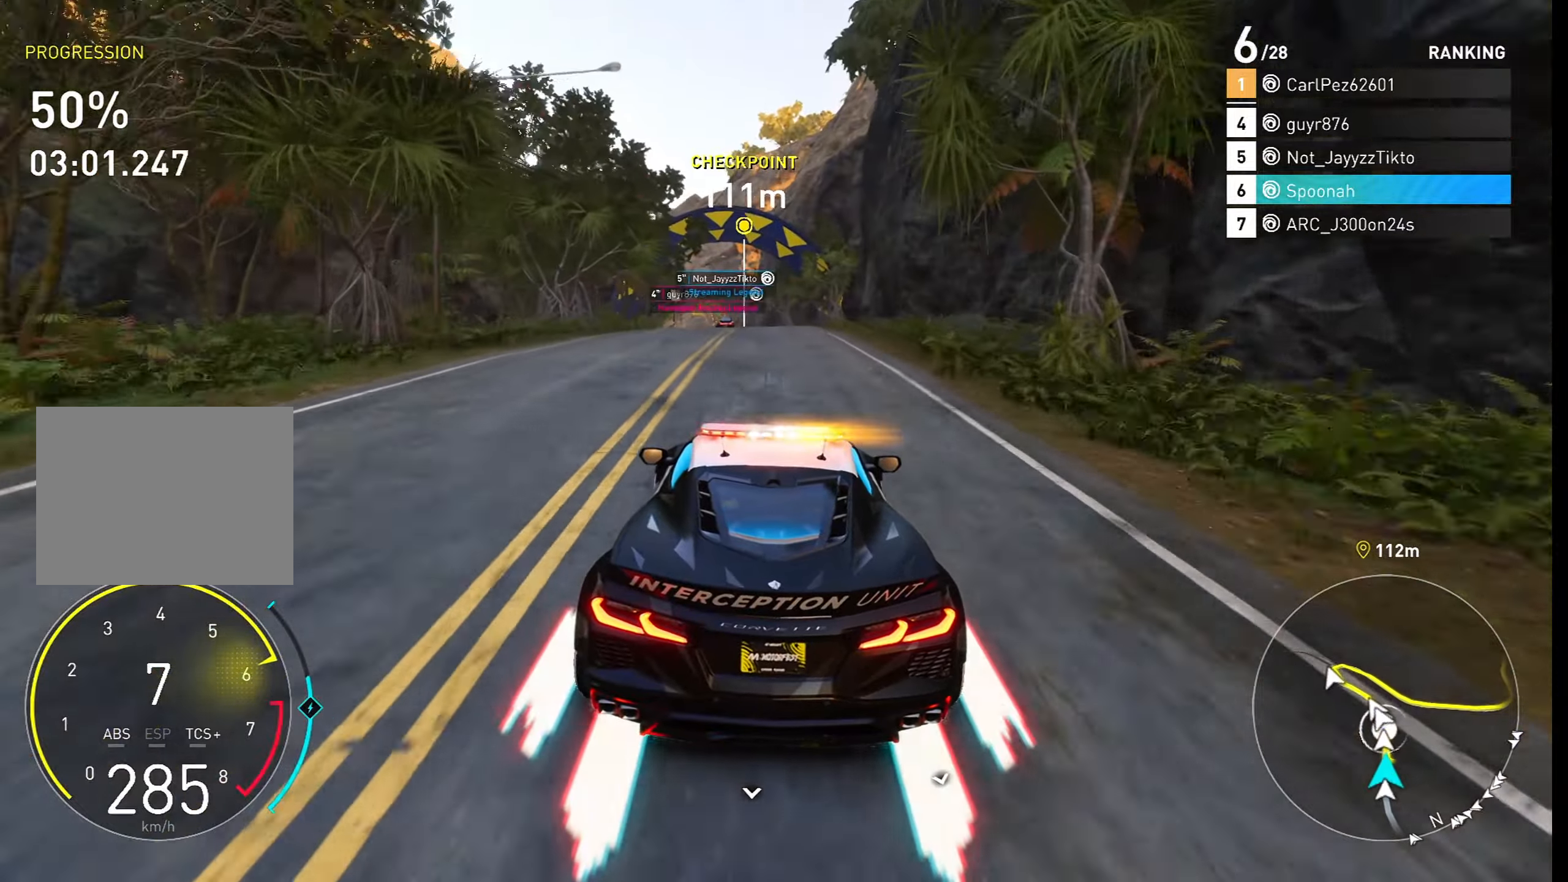
Gameplay with a controller (PlayStation layout); each line is a JSON object with the inputs held at the frame after it. "events" lists button and stick changes between this image and that frame as [ms after this image, input, new state], when the widget could be followed in between.
{"buttons": ["R2"], "left_stick": "center", "right_stick": "center", "events": [[317, "left_stick", "left"], [467, "left_stick", "center"]]}
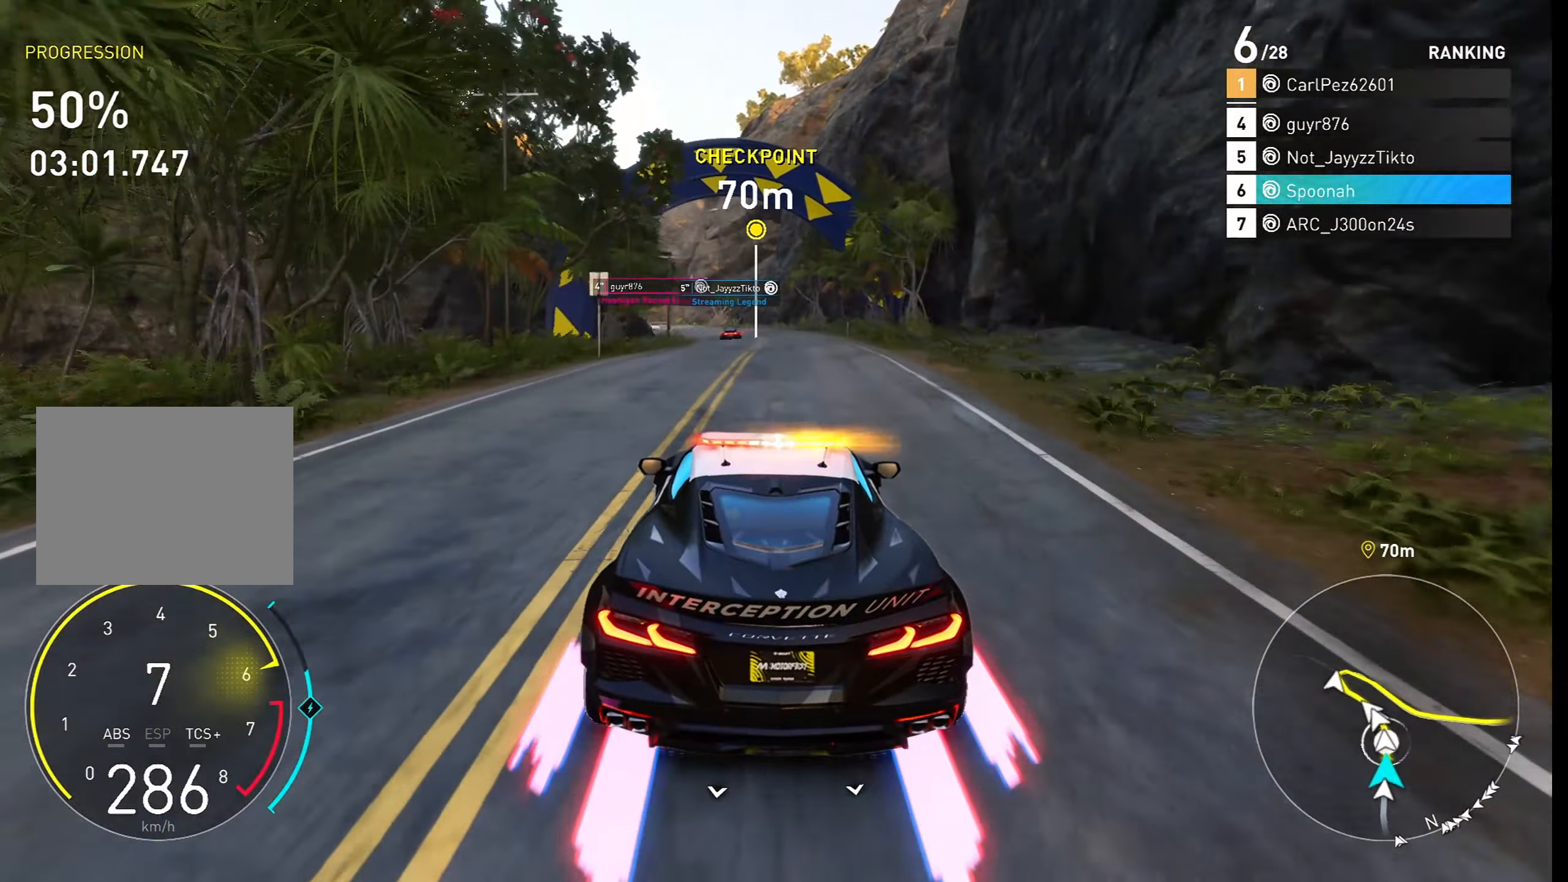
{"buttons": ["R2"], "left_stick": "left", "right_stick": "center", "events": [[117, "left_stick", "left"], [283, "left_stick", "center"], [400, "left_stick", "left"]]}
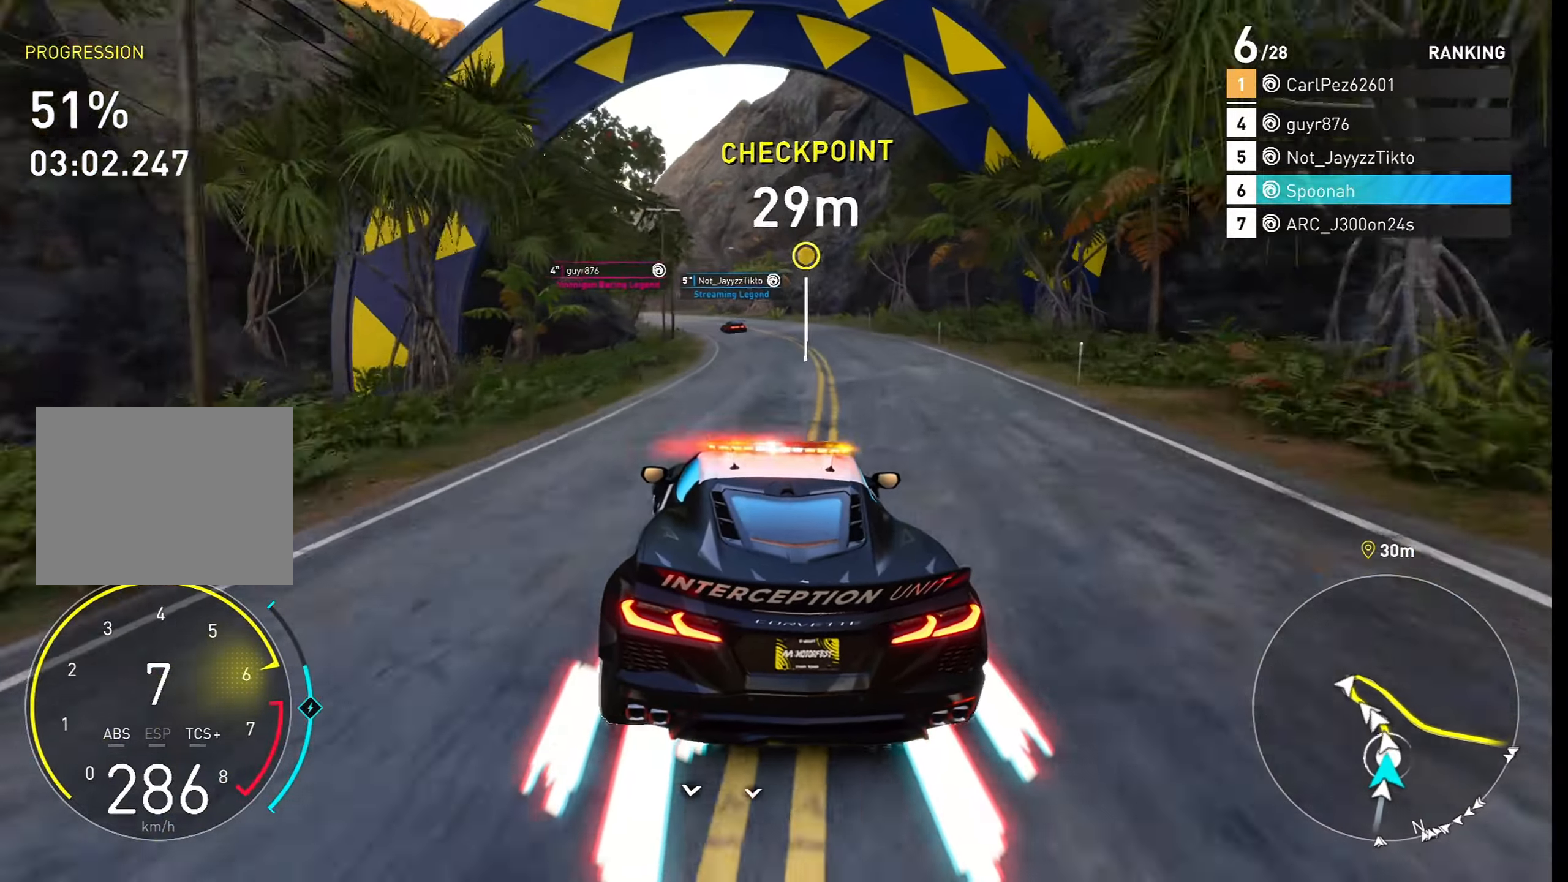
{"buttons": ["R2"], "left_stick": "center", "right_stick": "center", "events": [[33, "left_stick", "center"], [283, "left_stick", "left"], [450, "left_stick", "center"]]}
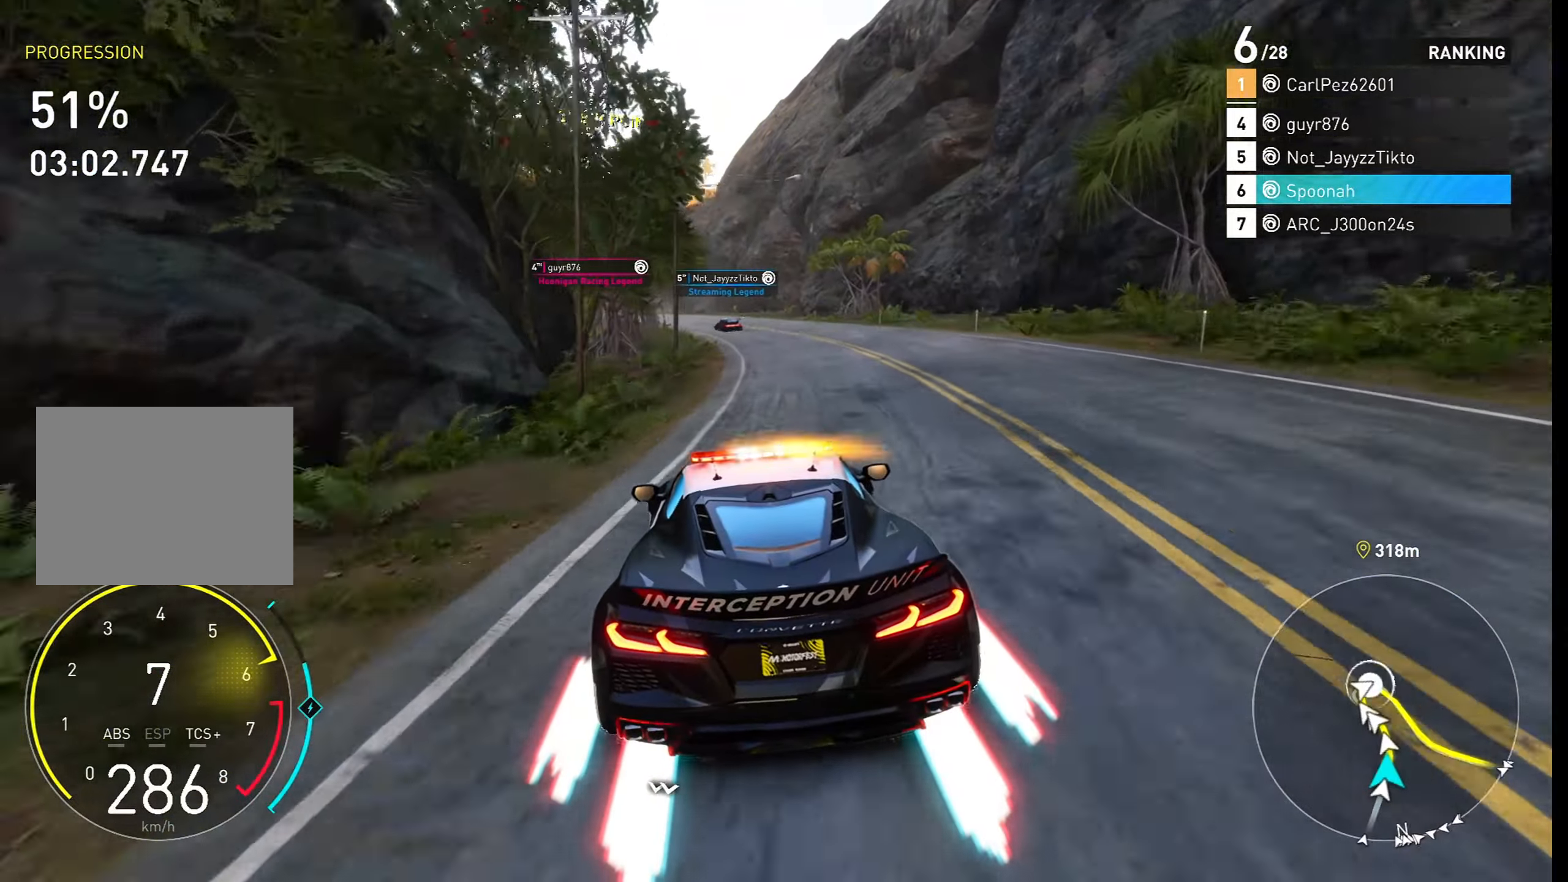
{"buttons": ["R2"], "left_stick": "left", "right_stick": "center", "events": [[117, "left_stick", "left"], [333, "left_stick", "center"], [483, "left_stick", "left"]]}
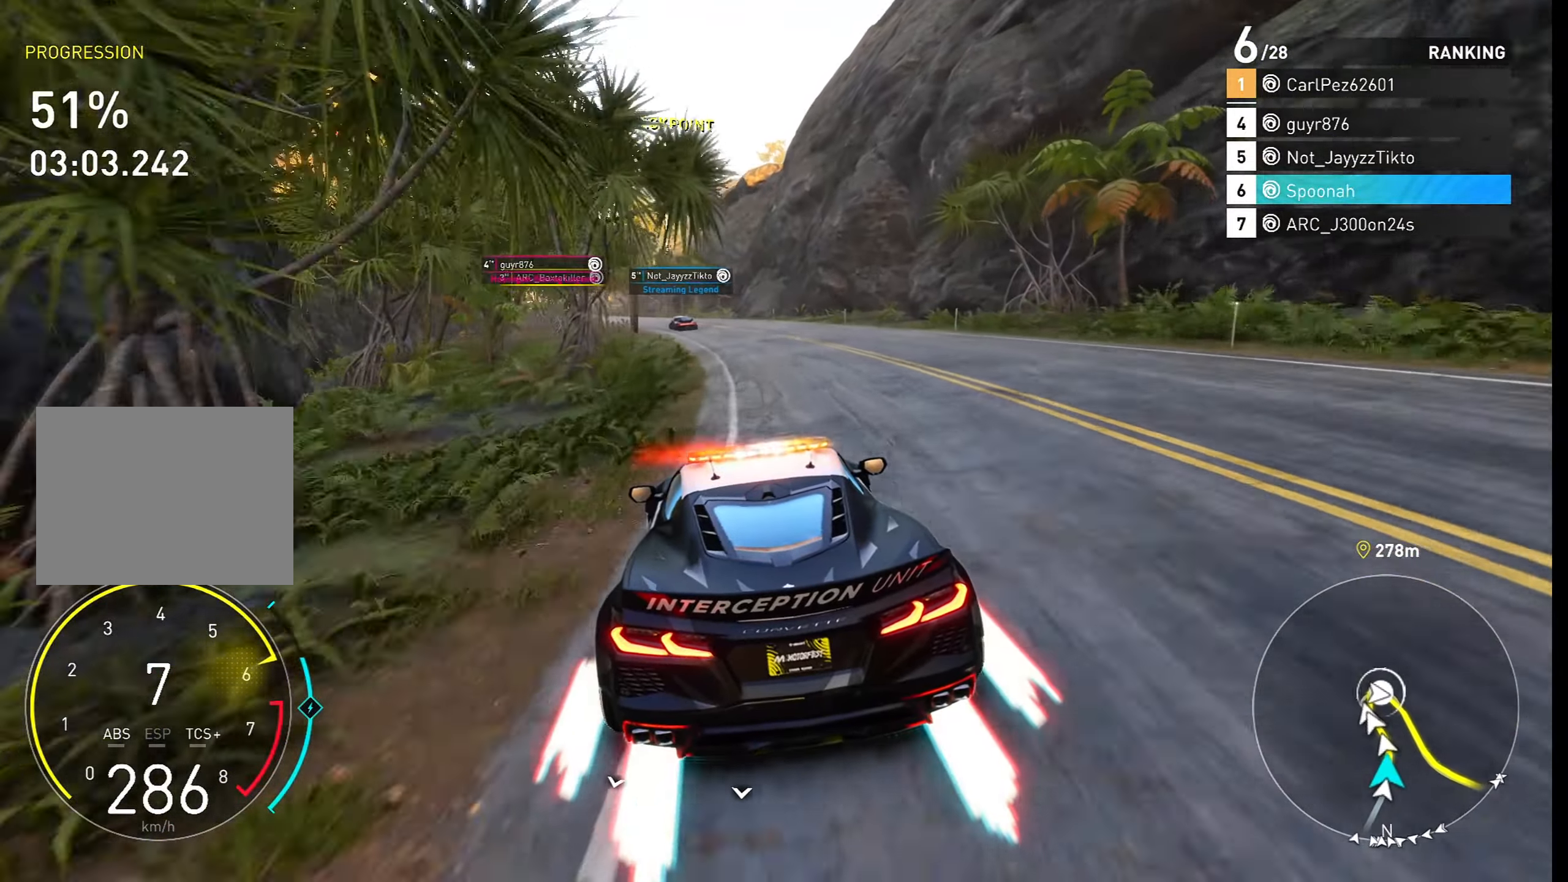
{"buttons": ["R2"], "left_stick": "left", "right_stick": "center", "events": [[233, "left_stick", "center"], [400, "left_stick", "left"]]}
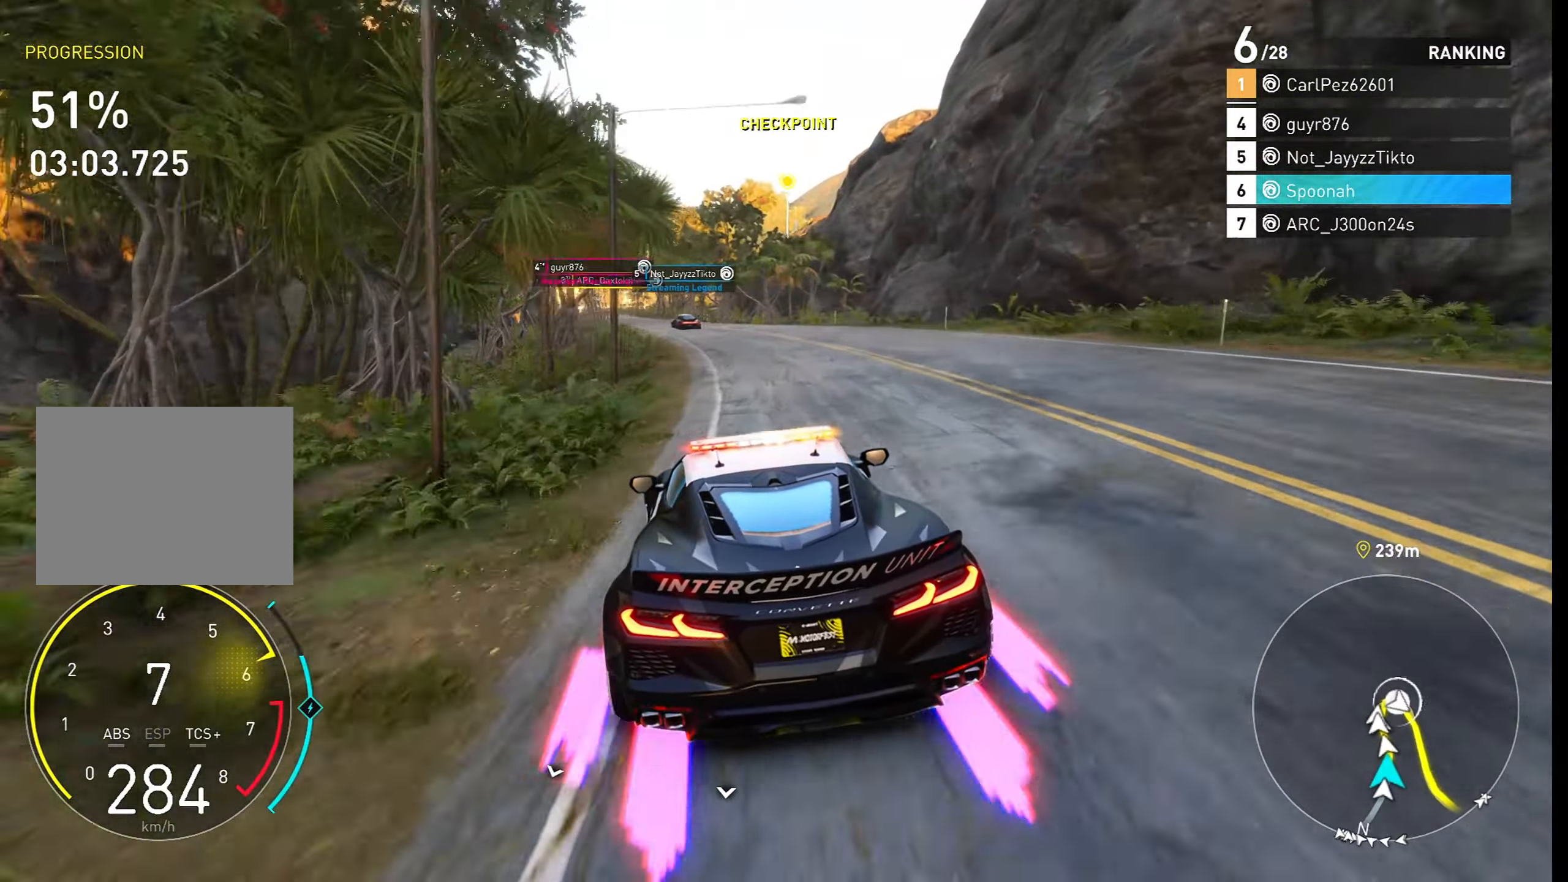
{"buttons": ["R2"], "left_stick": "left", "right_stick": "center", "events": [[300, "left_stick", "center"], [417, "left_stick", "left"]]}
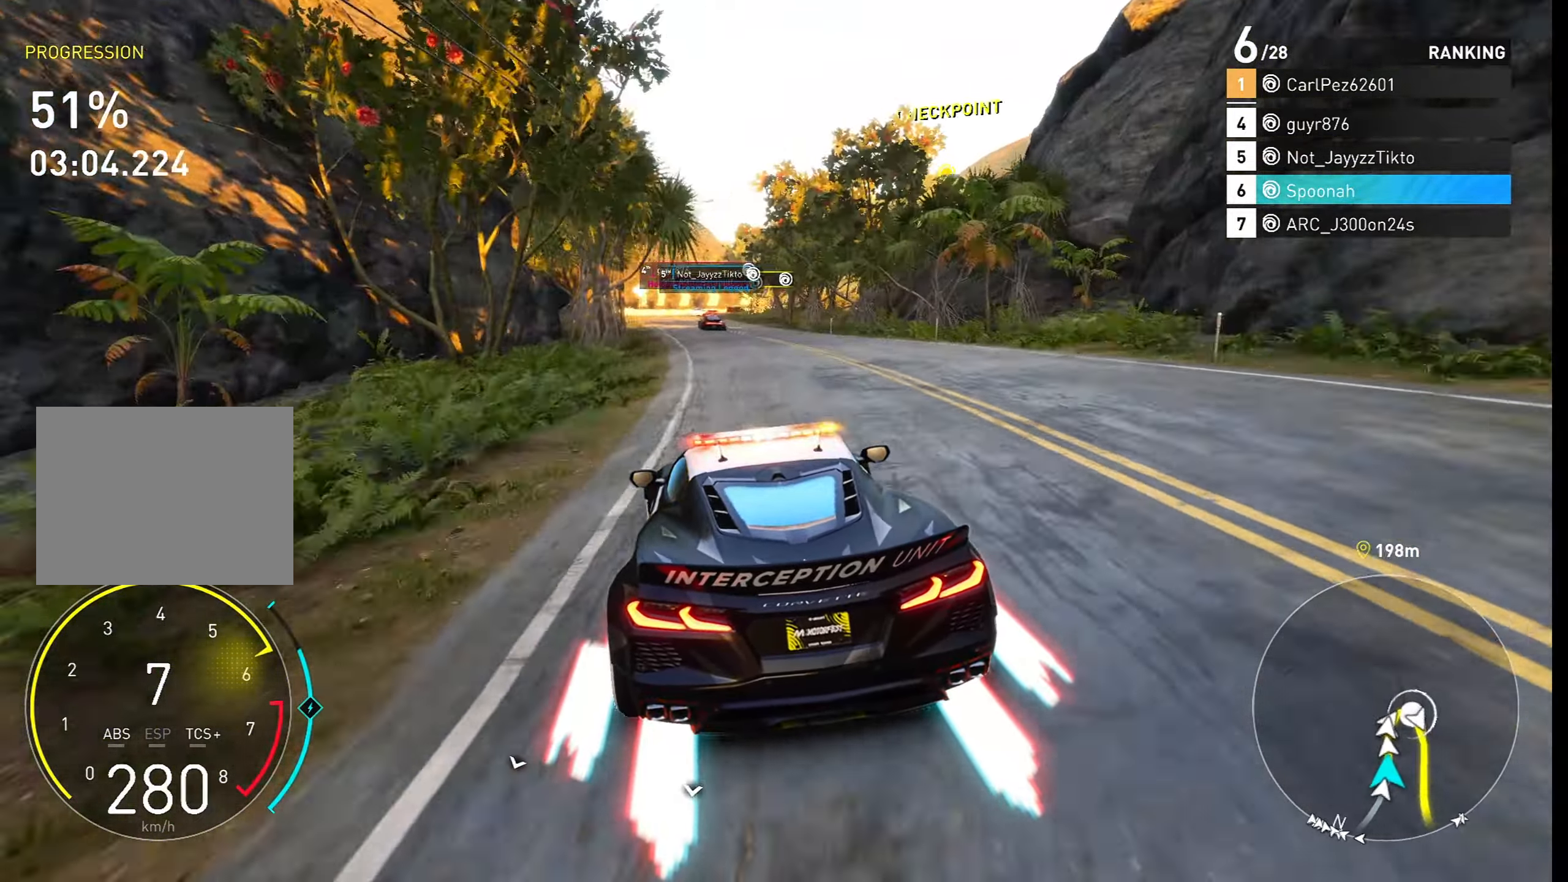
{"buttons": ["L2"], "left_stick": "center", "right_stick": "center", "events": [[83, "left_stick", "center"], [333, "L2", "down"], [483, "R2", "up"]]}
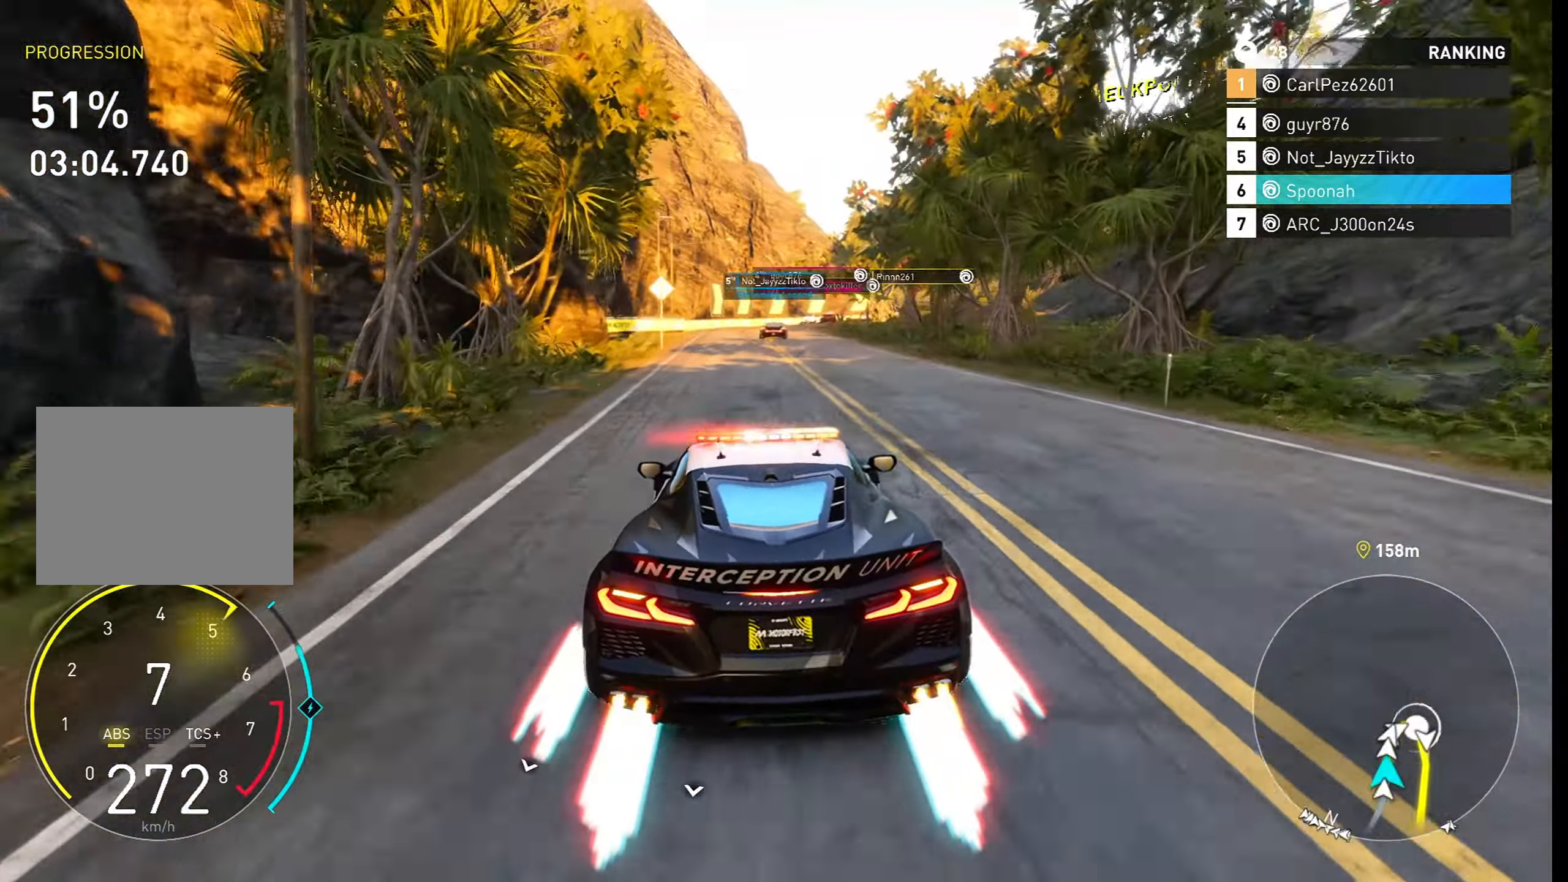
{"buttons": ["L2"], "left_stick": "center", "right_stick": "center", "events": [[267, "left_stick", "right"], [350, "left_stick", "center"]]}
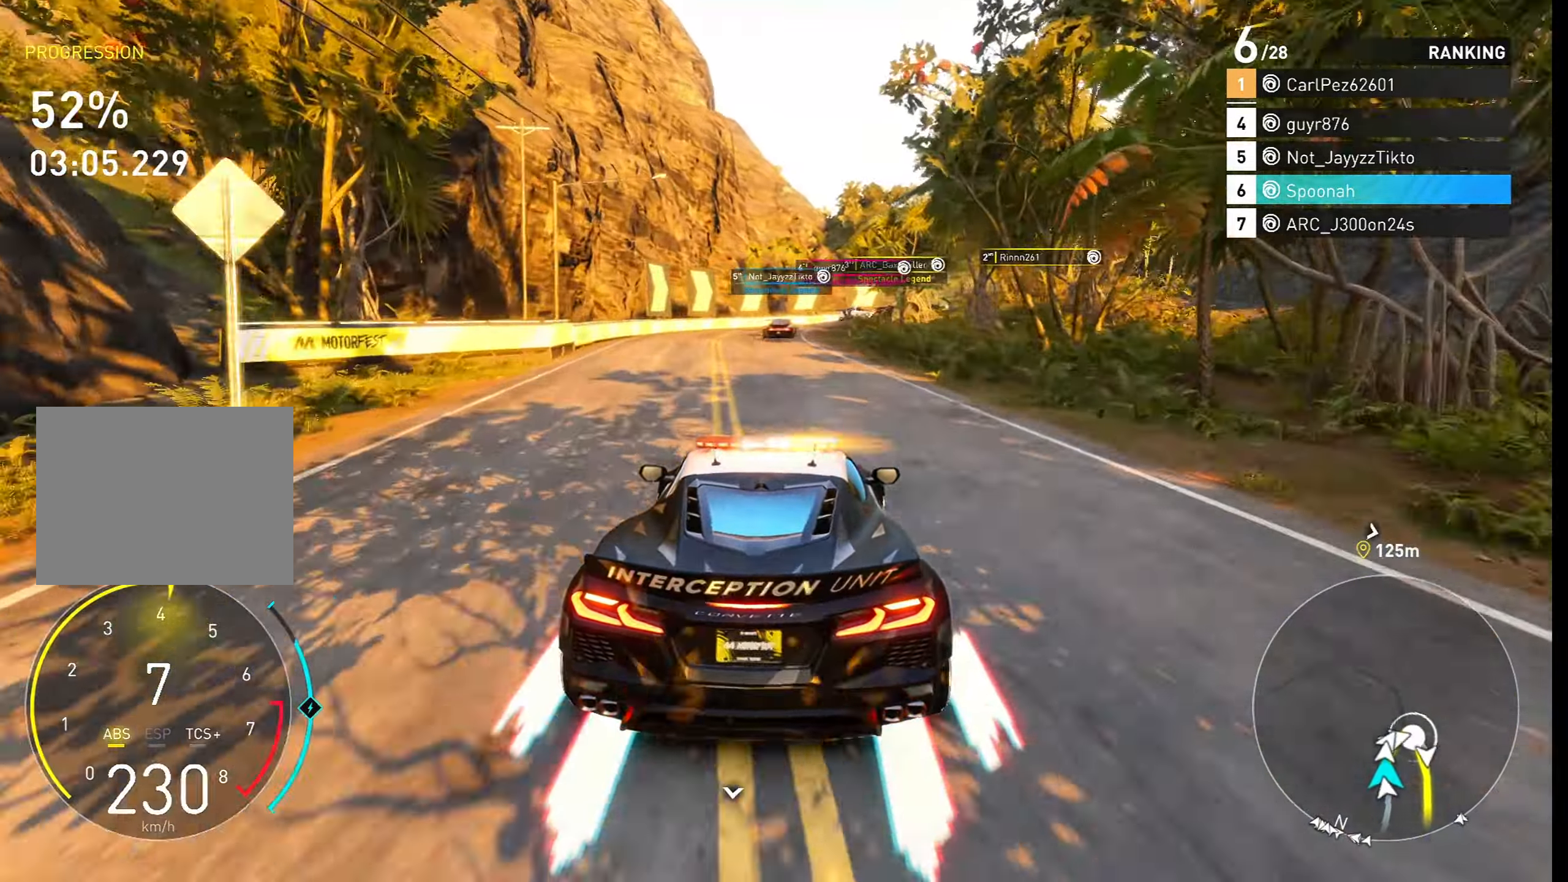
{"buttons": [], "left_stick": "center", "right_stick": "center", "events": [[217, "left_stick", "right"], [350, "left_stick", "center"], [467, "L2", "up"]]}
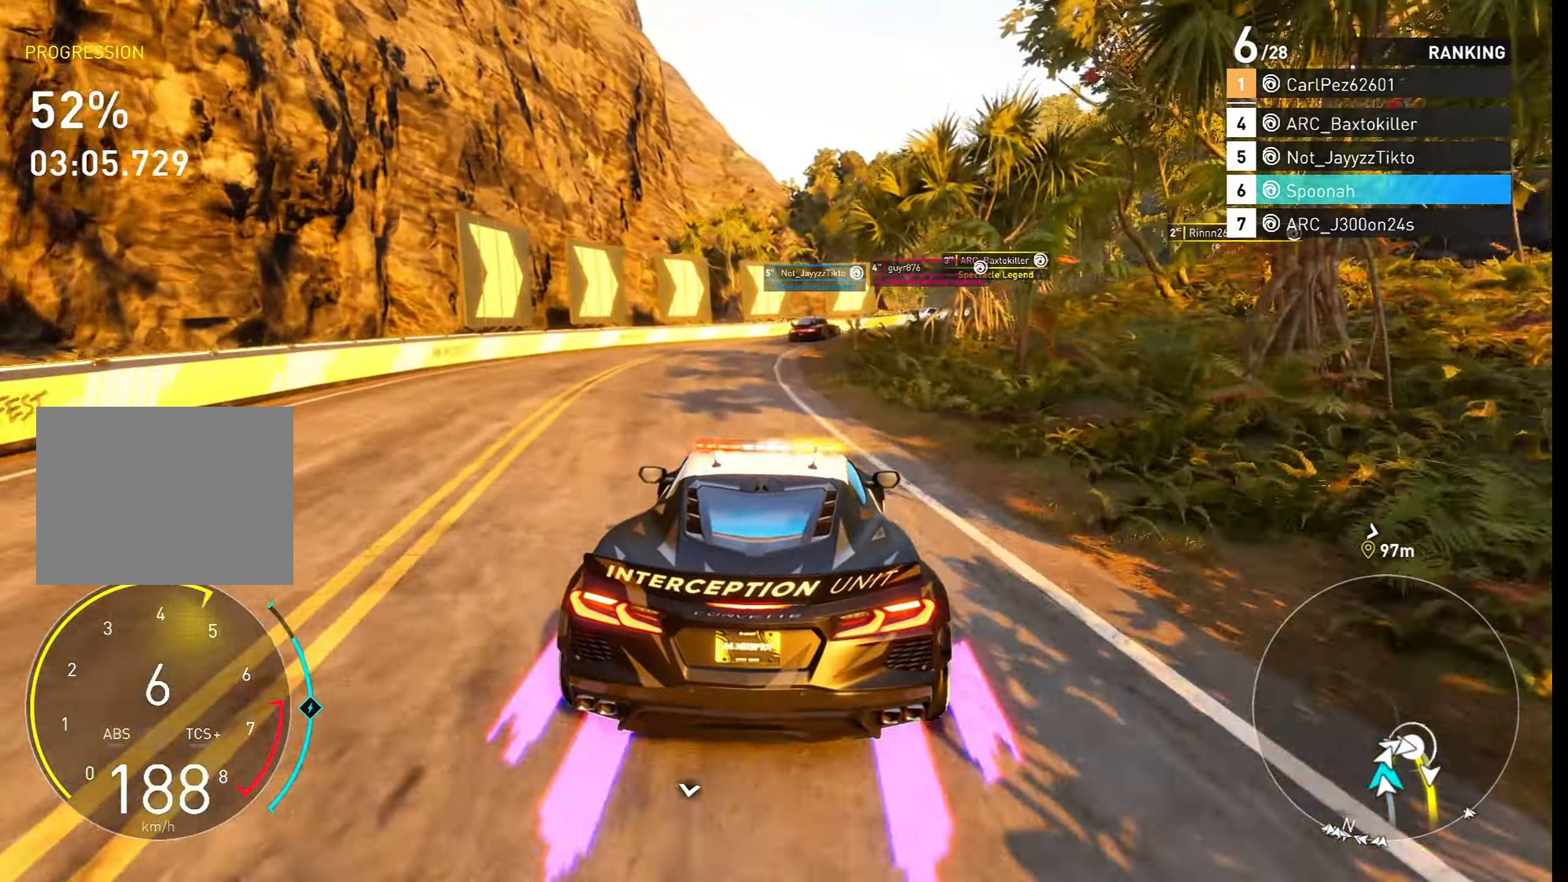
{"buttons": ["L2"], "left_stick": "right", "right_stick": "center", "events": [[33, "L2", "down"], [50, "left_stick", "right"]]}
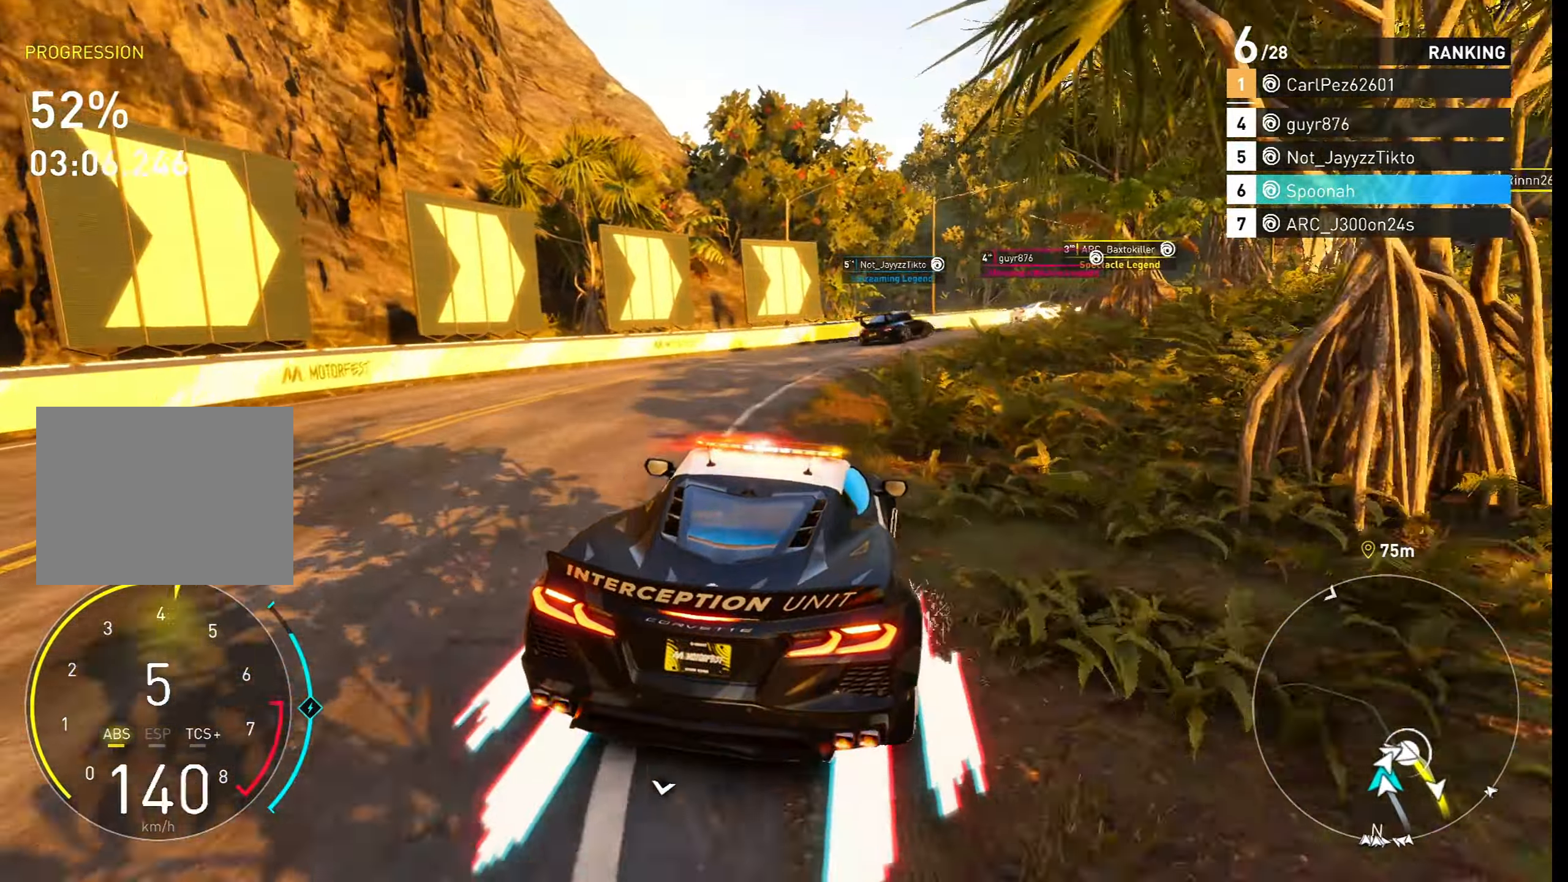
{"buttons": ["R2"], "left_stick": "center", "right_stick": "center", "events": [[150, "L2", "up"], [183, "left_stick", "center"], [267, "R2", "down"], [283, "left_stick", "right"], [417, "left_stick", "center"]]}
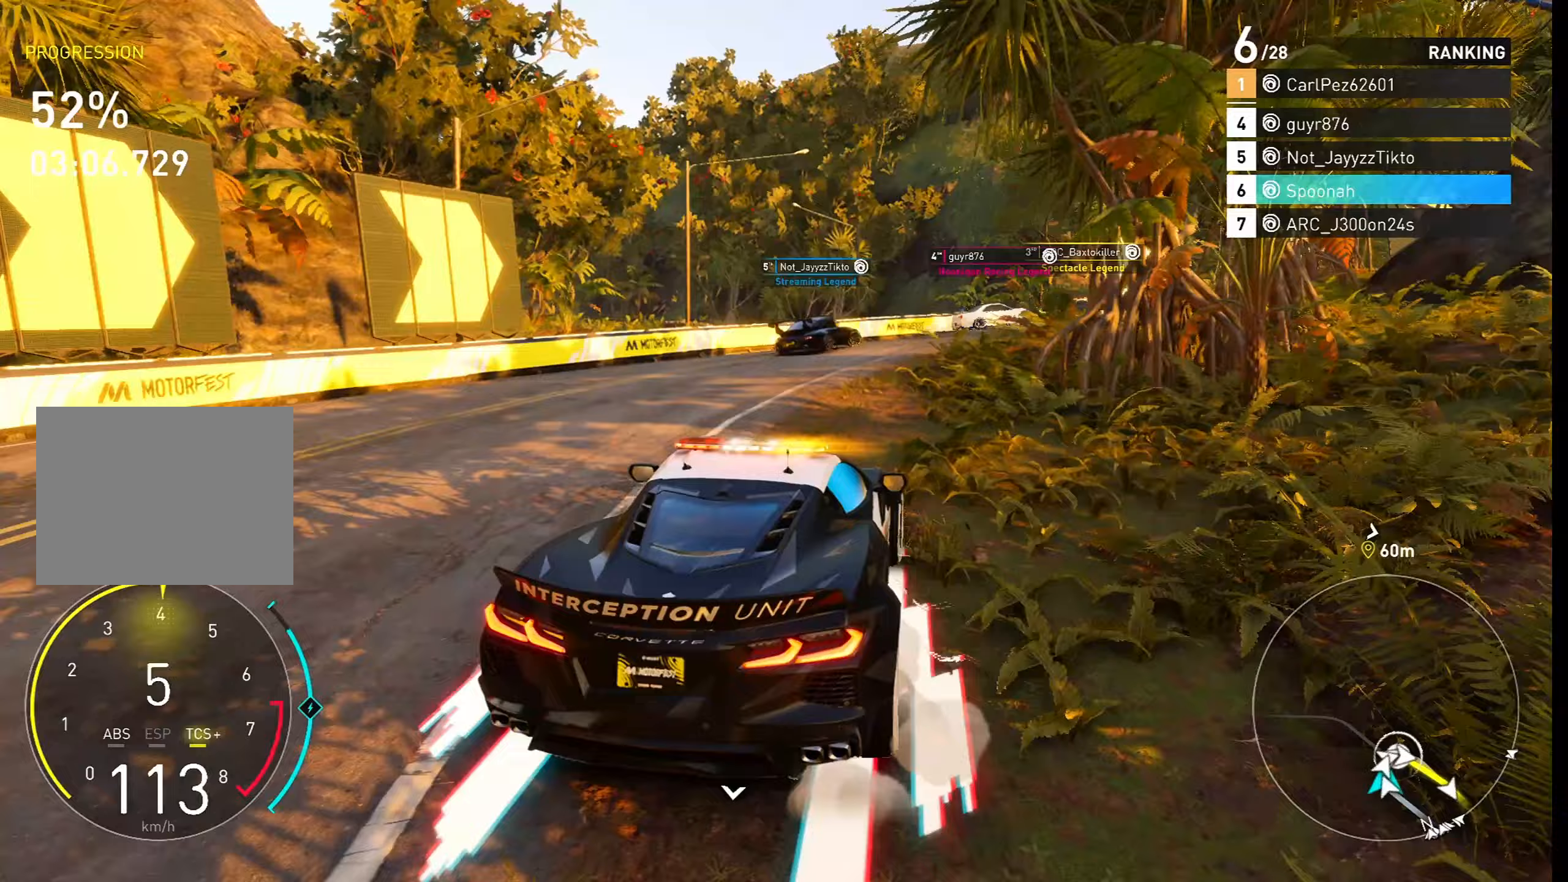
{"buttons": ["R2"], "left_stick": "right", "right_stick": "center", "events": [[67, "left_stick", "right"]]}
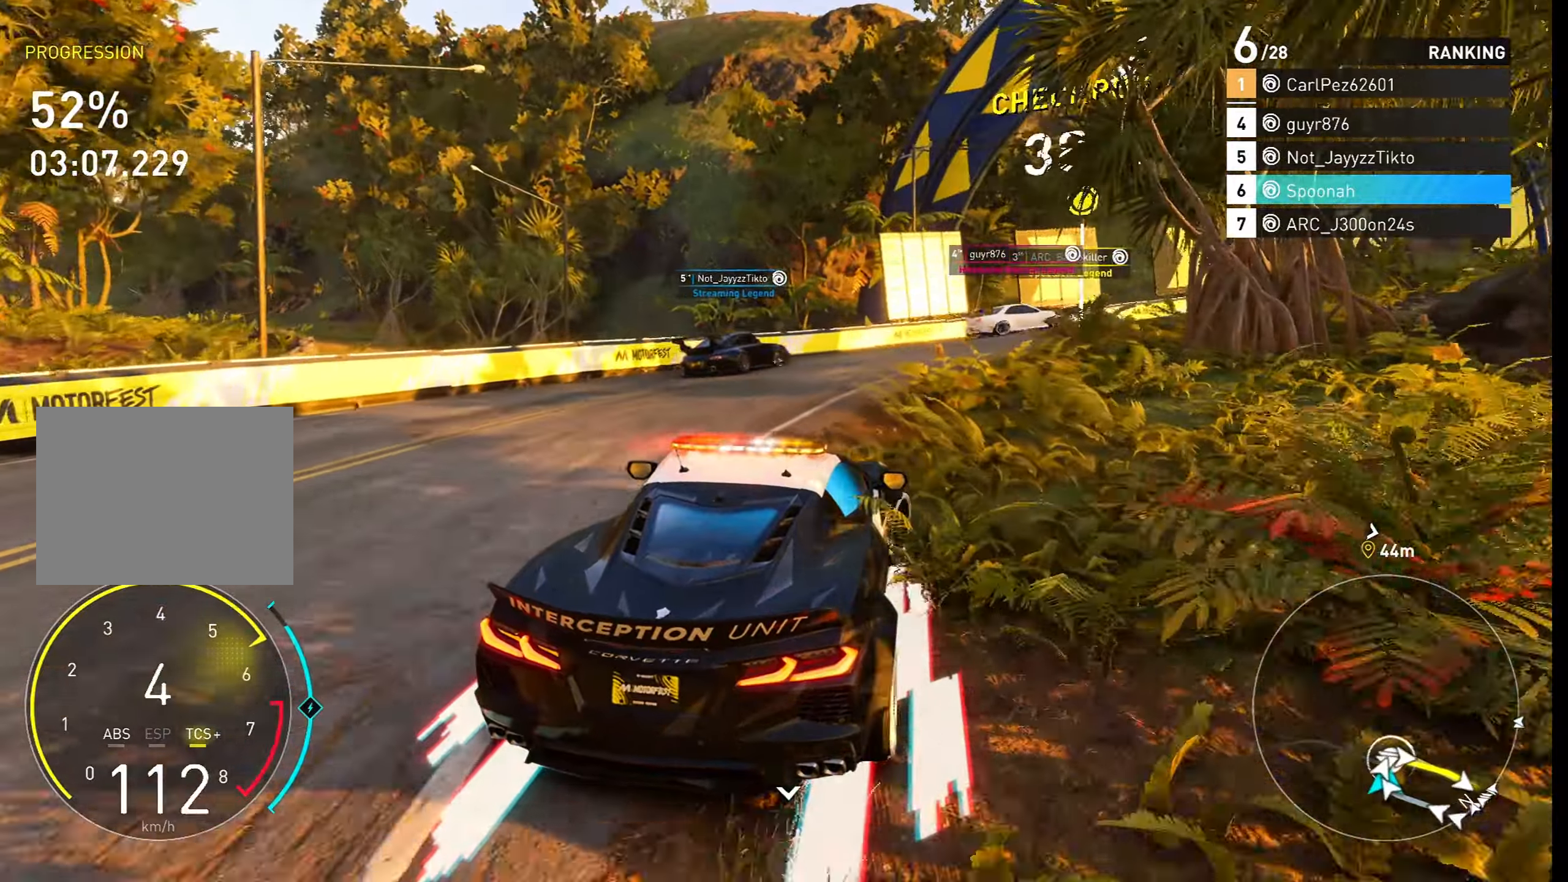
{"buttons": ["R2"], "left_stick": "right", "right_stick": "center", "events": []}
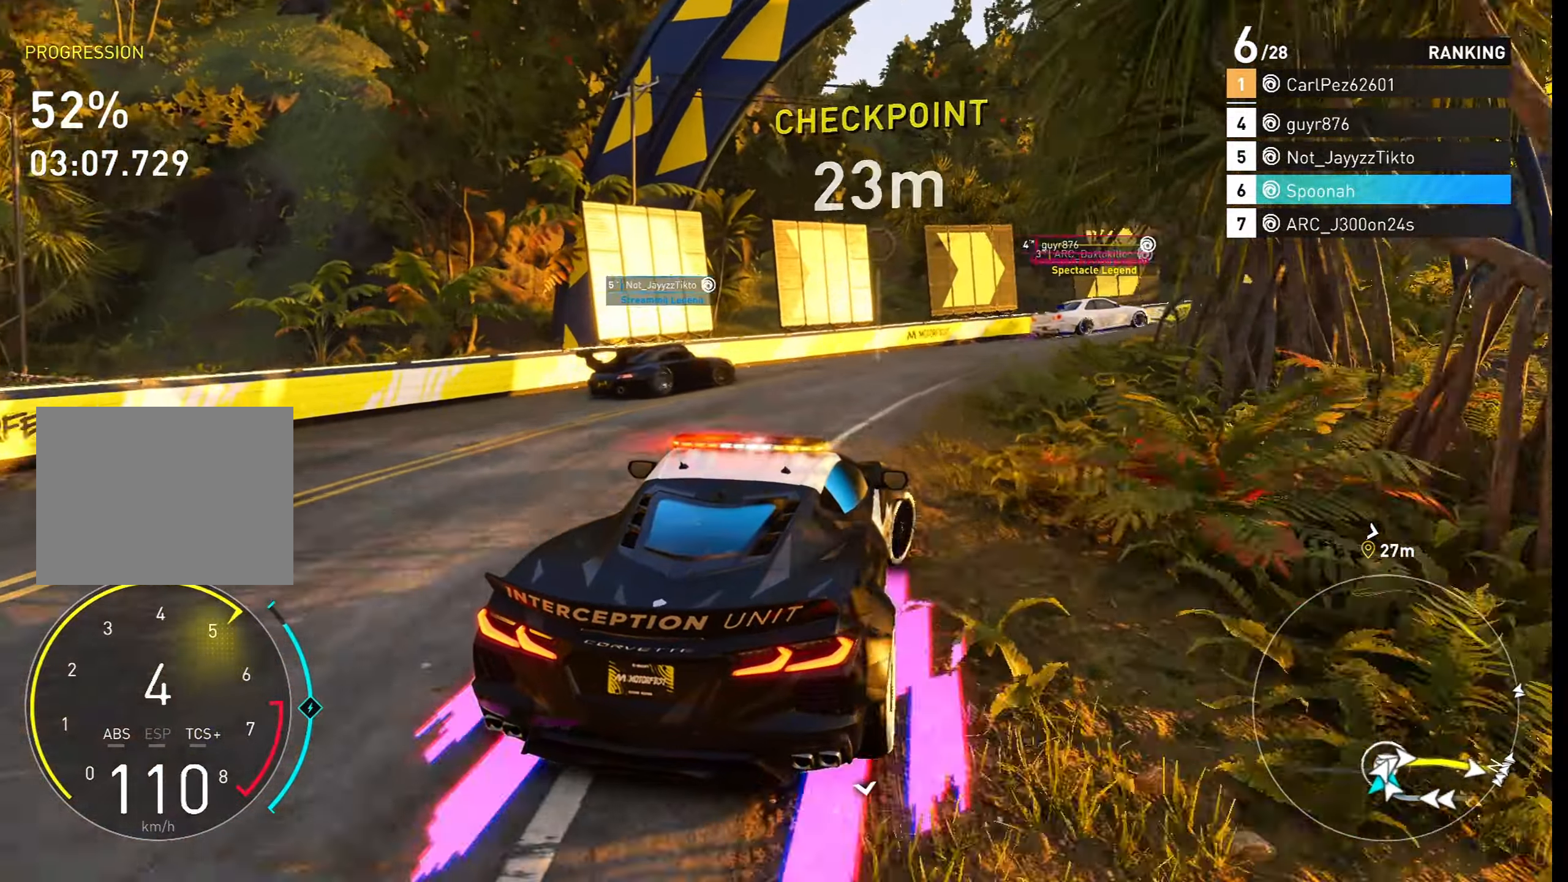
{"buttons": ["R2"], "left_stick": "right", "right_stick": "center", "events": [[400, "R2", "up"], [467, "R2", "down"]]}
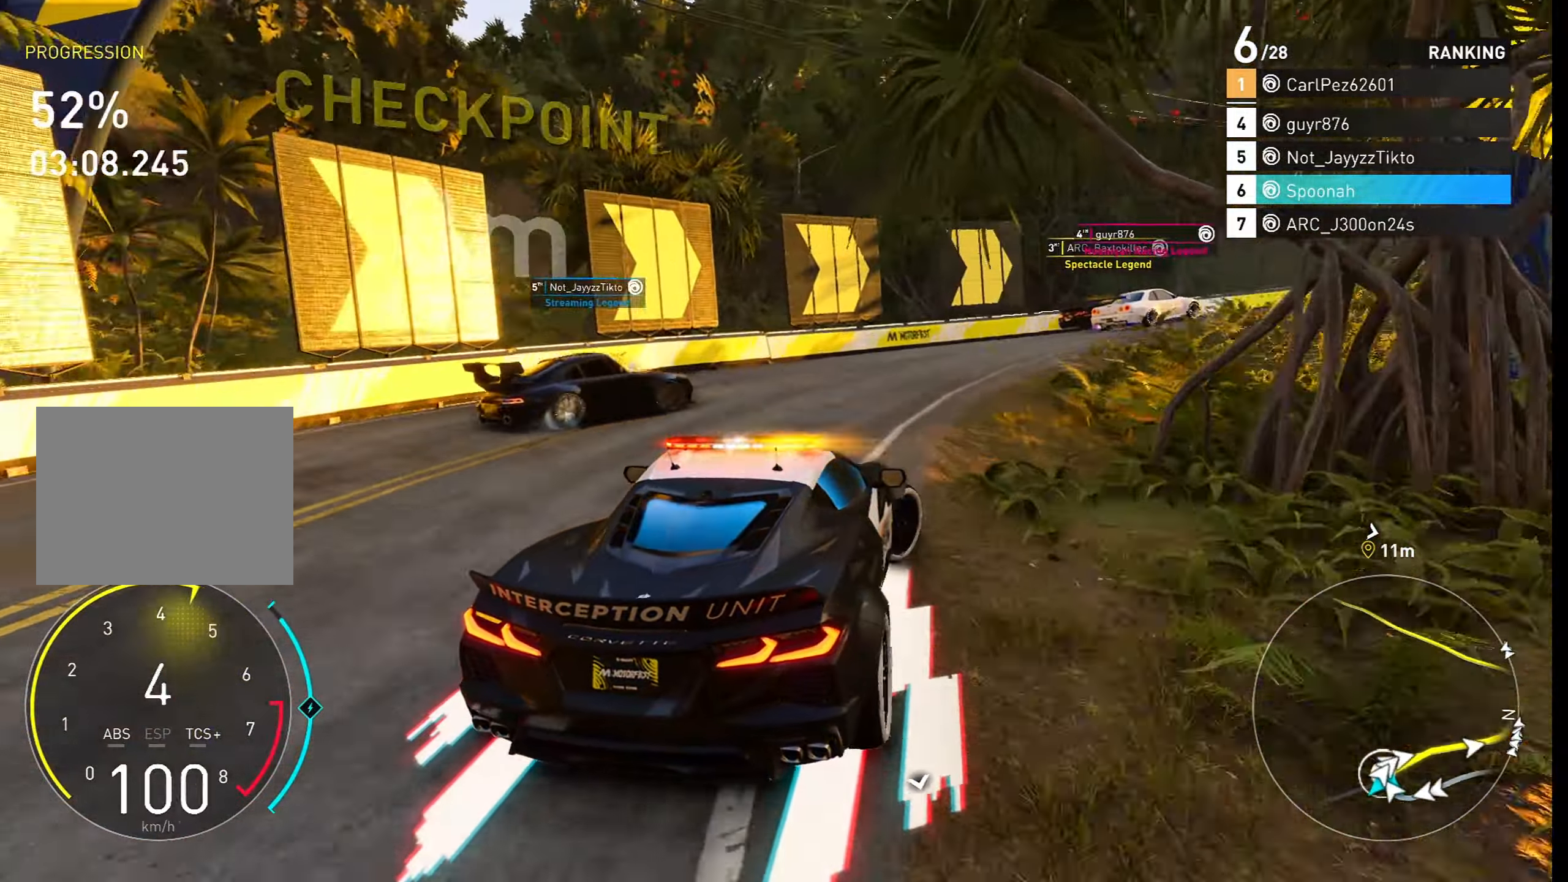
{"buttons": ["R2"], "left_stick": "right", "right_stick": "center", "events": [[17, "left_stick", "center"], [100, "left_stick", "right"], [233, "left_stick", "center"], [400, "left_stick", "right"]]}
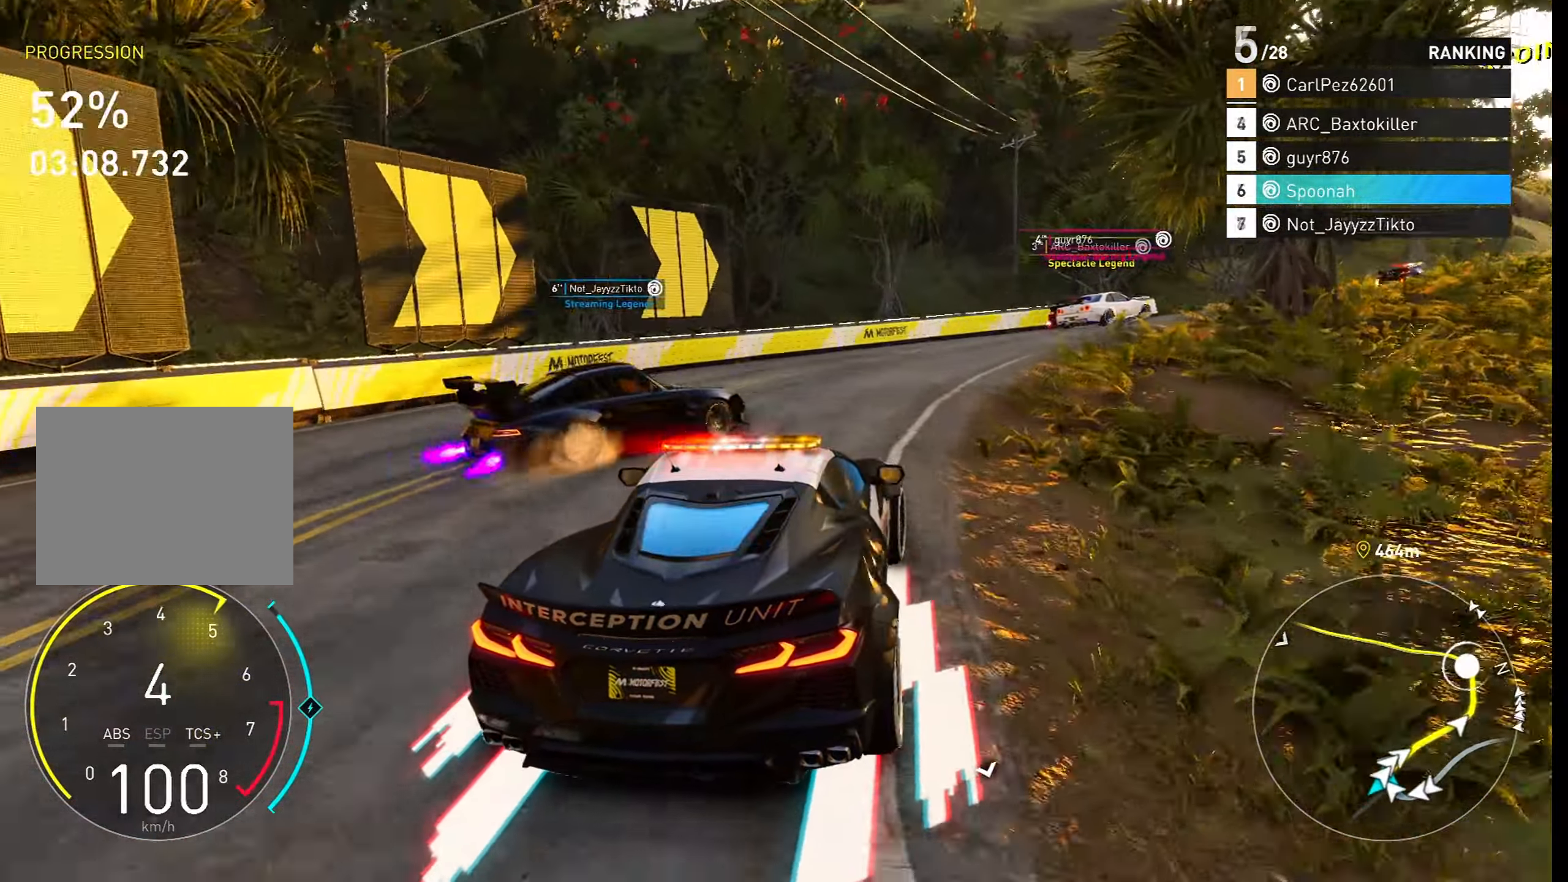
{"buttons": ["R2"], "left_stick": "right", "right_stick": "center"}
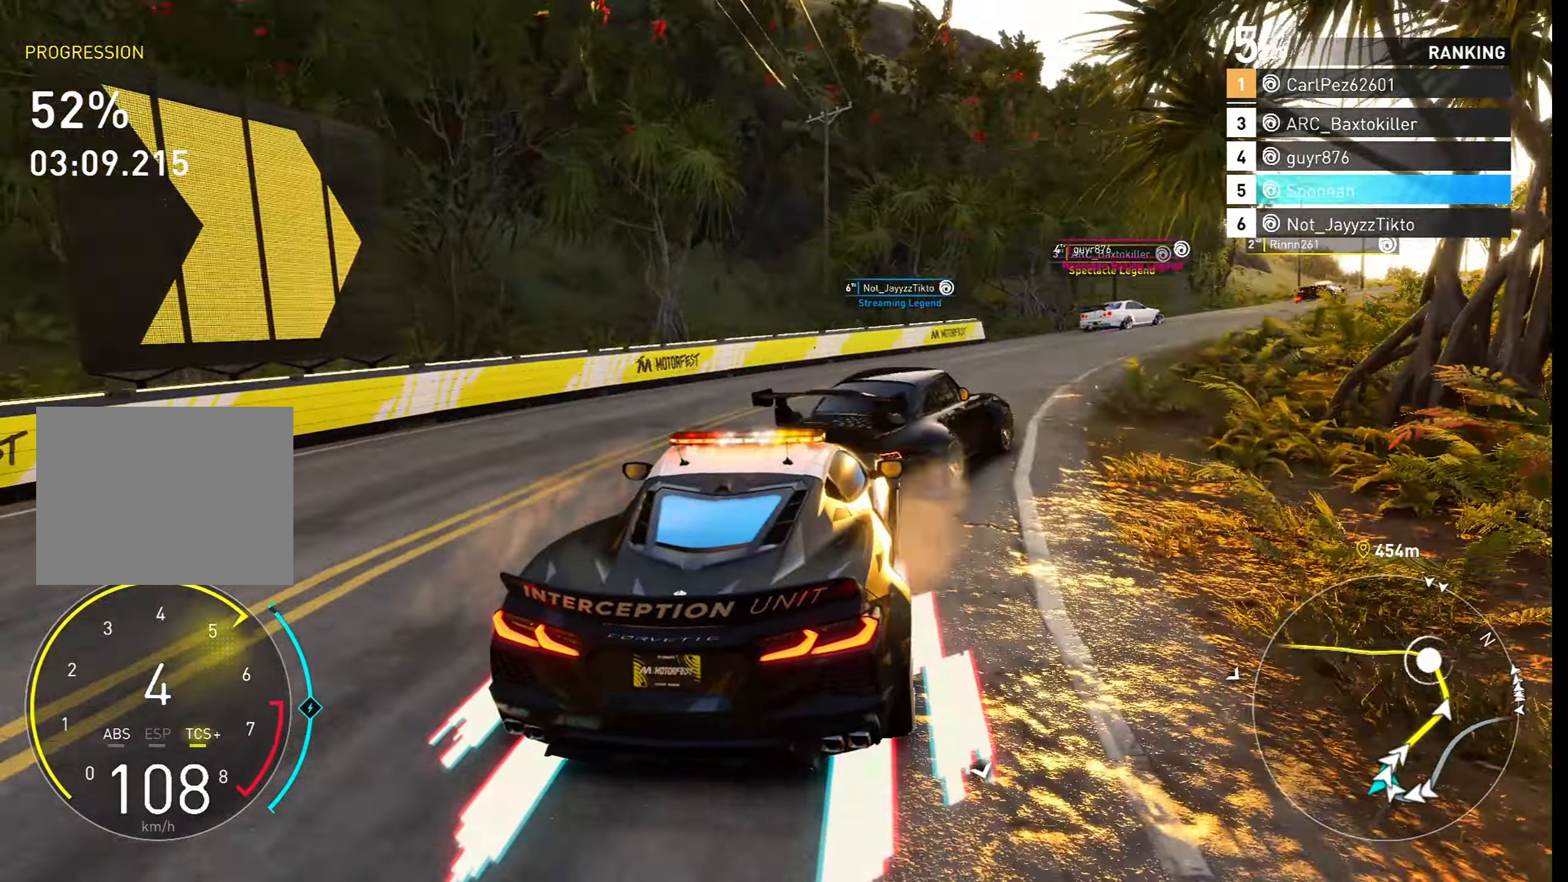
{"buttons": ["R2"], "left_stick": "right", "right_stick": "center", "events": [[267, "left_stick", "center"], [417, "left_stick", "right"]]}
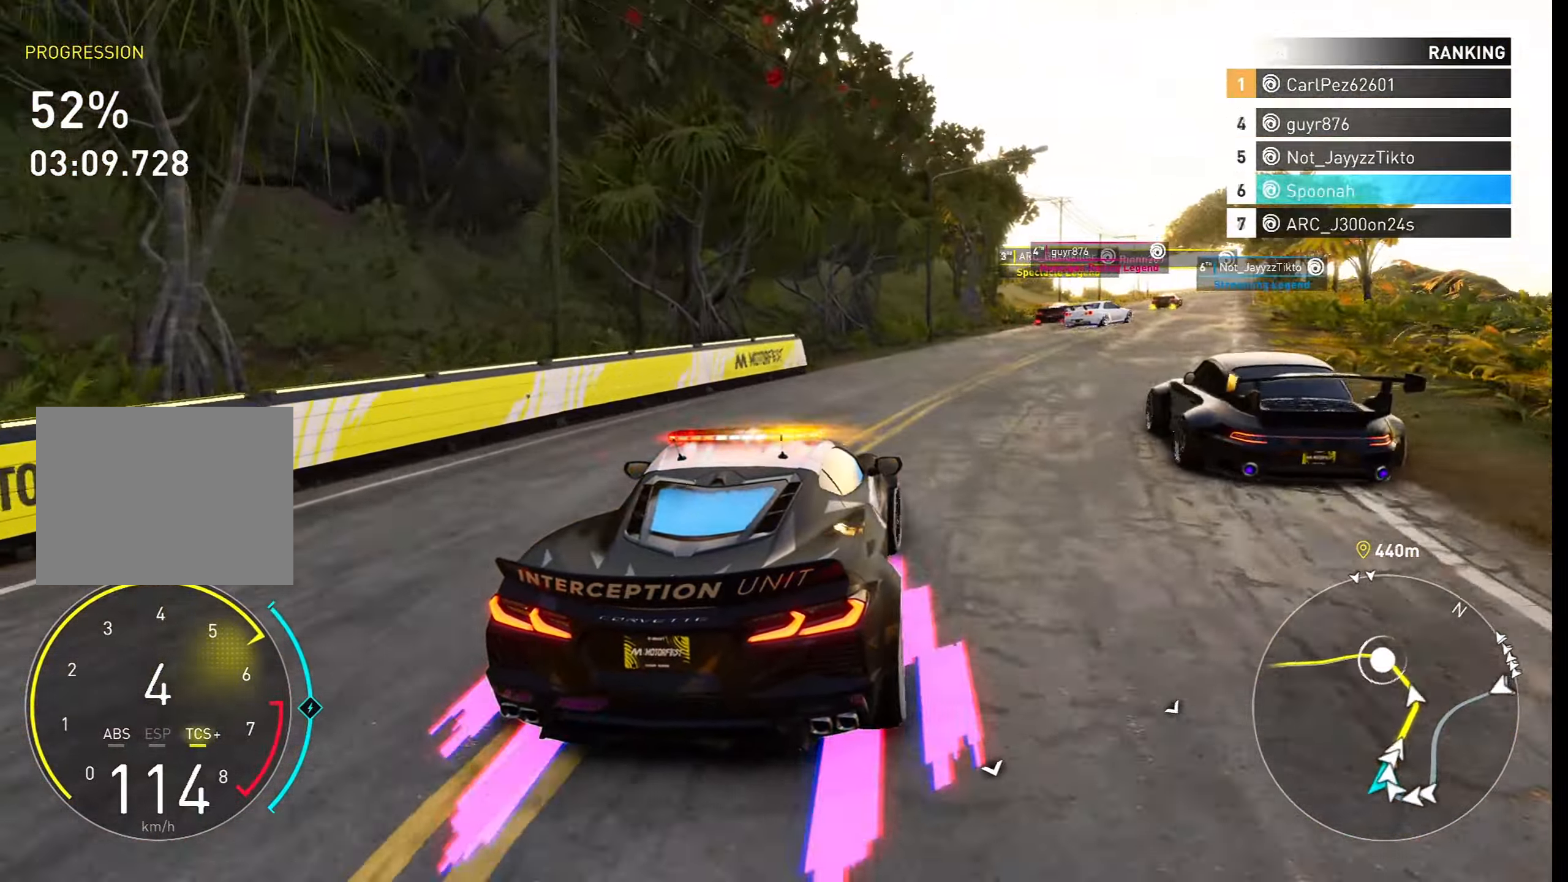
{"buttons": ["CROSS", "R2"], "left_stick": "left", "right_stick": "center", "events": [[17, "R2", "up"], [133, "R2", "down"], [150, "left_stick", "center"], [233, "CROSS", "down"], [317, "left_stick", "right"], [433, "left_stick", "center"], [483, "left_stick", "left"]]}
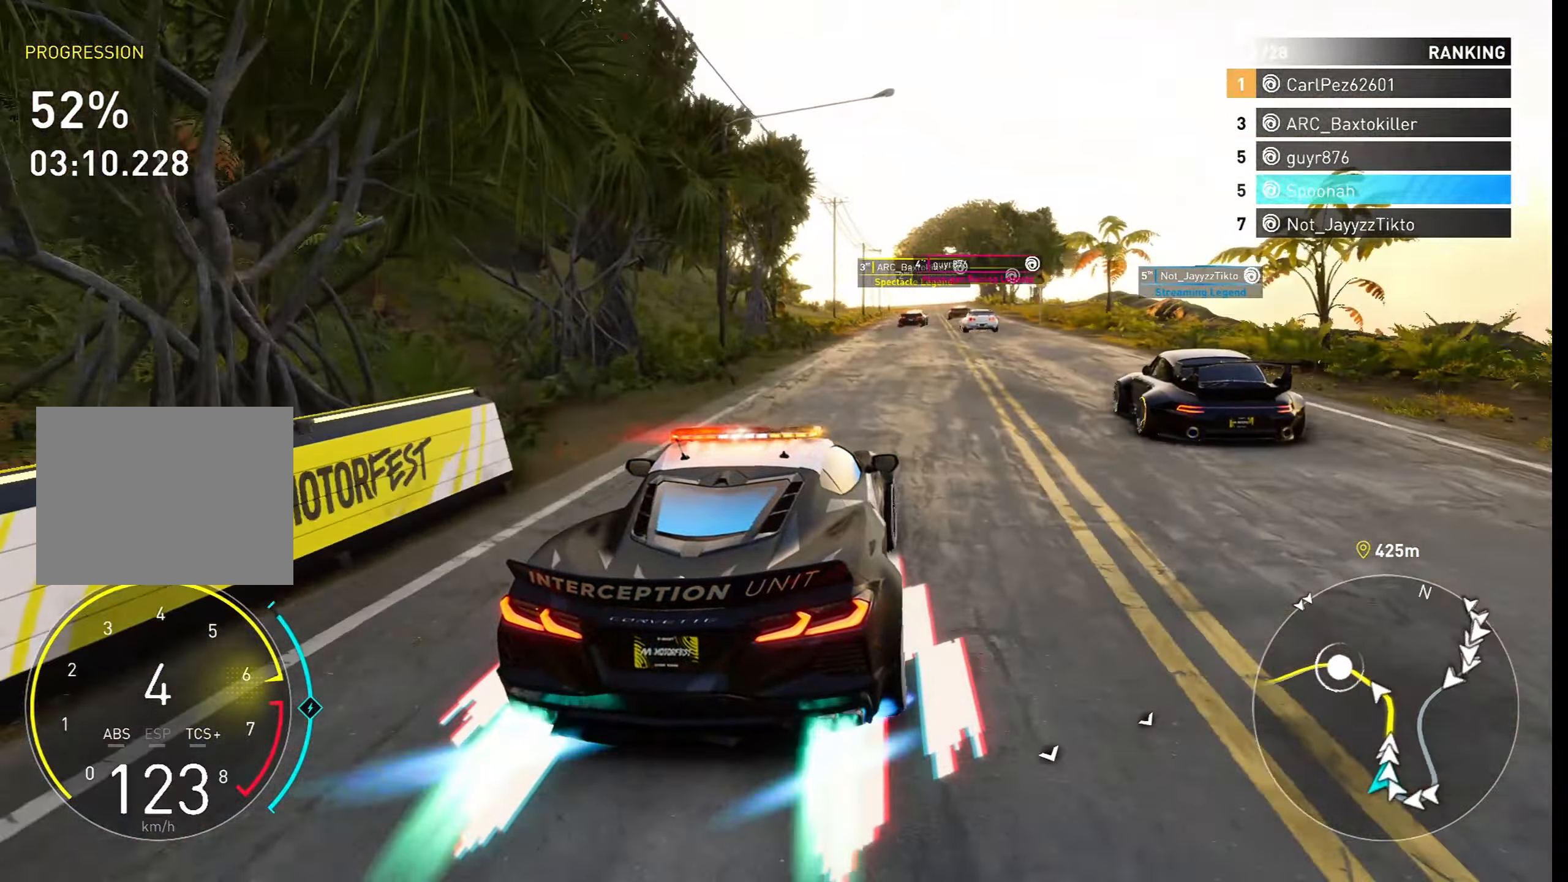
{"buttons": ["CROSS", "R2"], "left_stick": "center", "right_stick": "center", "events": [[133, "left_stick", "center"], [183, "left_stick", "right"], [350, "left_stick", "center"]]}
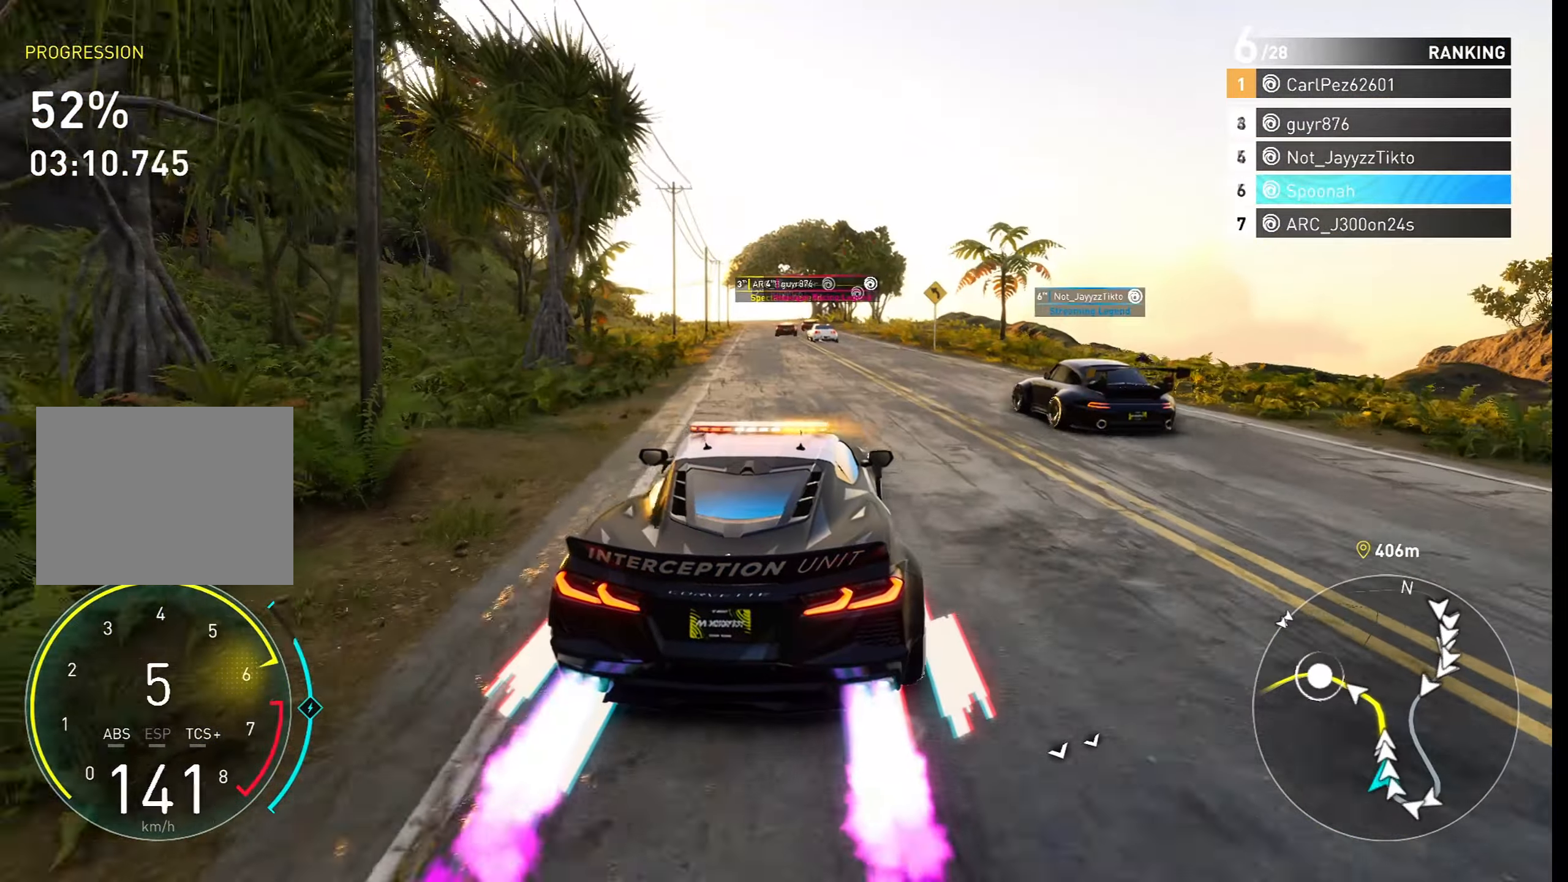
{"buttons": ["R2"], "left_stick": "center", "right_stick": "center", "events": [[100, "CROSS", "up"], [283, "left_stick", "left"], [383, "left_stick", "center"]]}
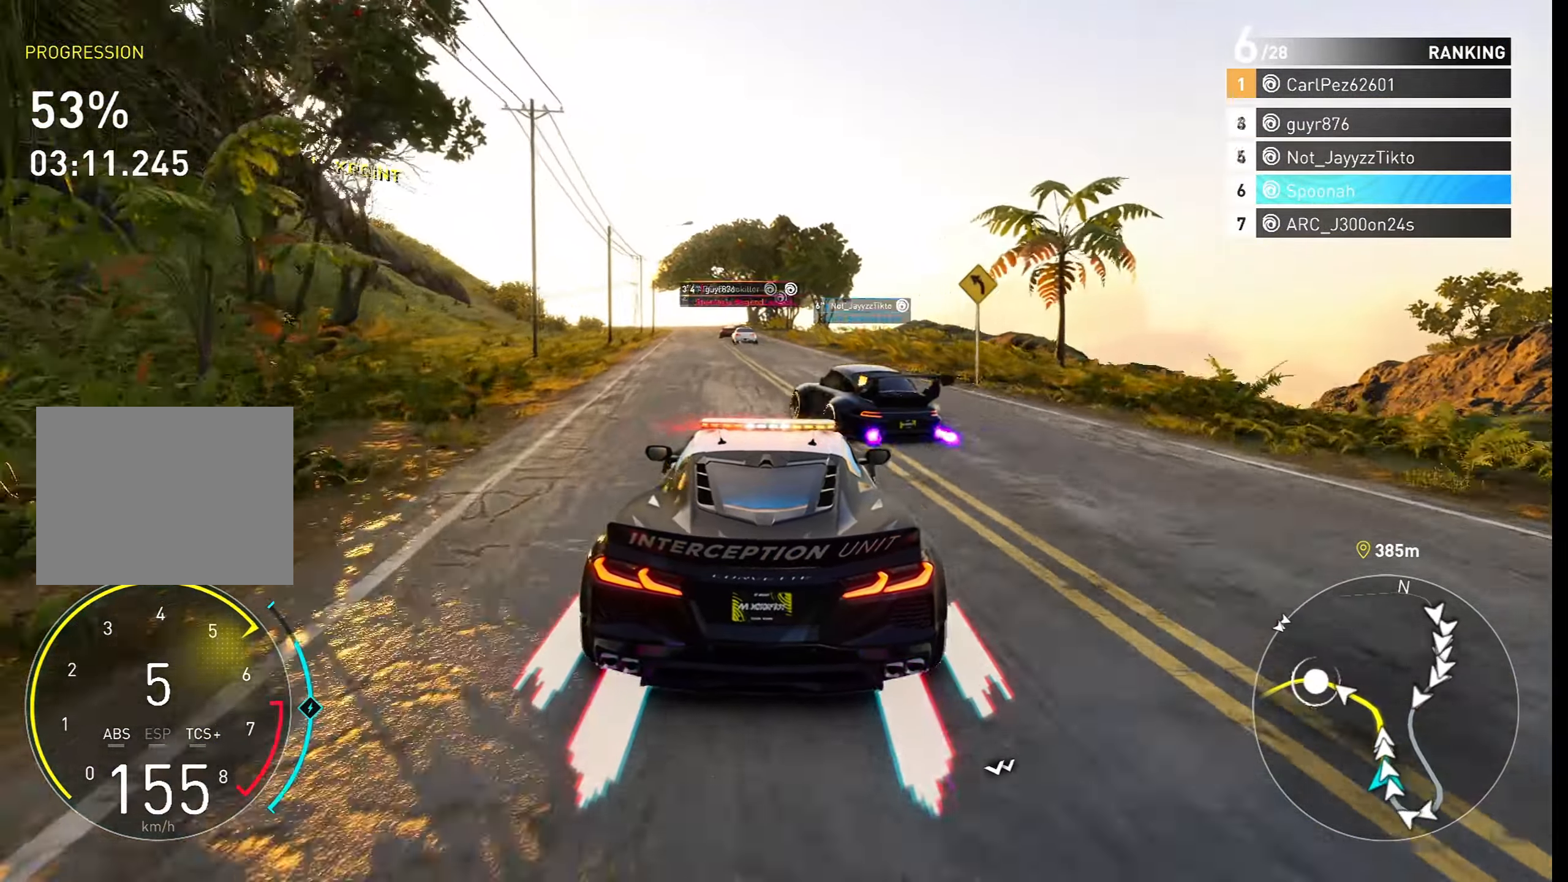
{"buttons": ["CROSS", "R2"], "left_stick": "center", "right_stick": "center", "events": [[117, "left_stick", "left"], [183, "left_stick", "center"], [283, "CROSS", "down"]]}
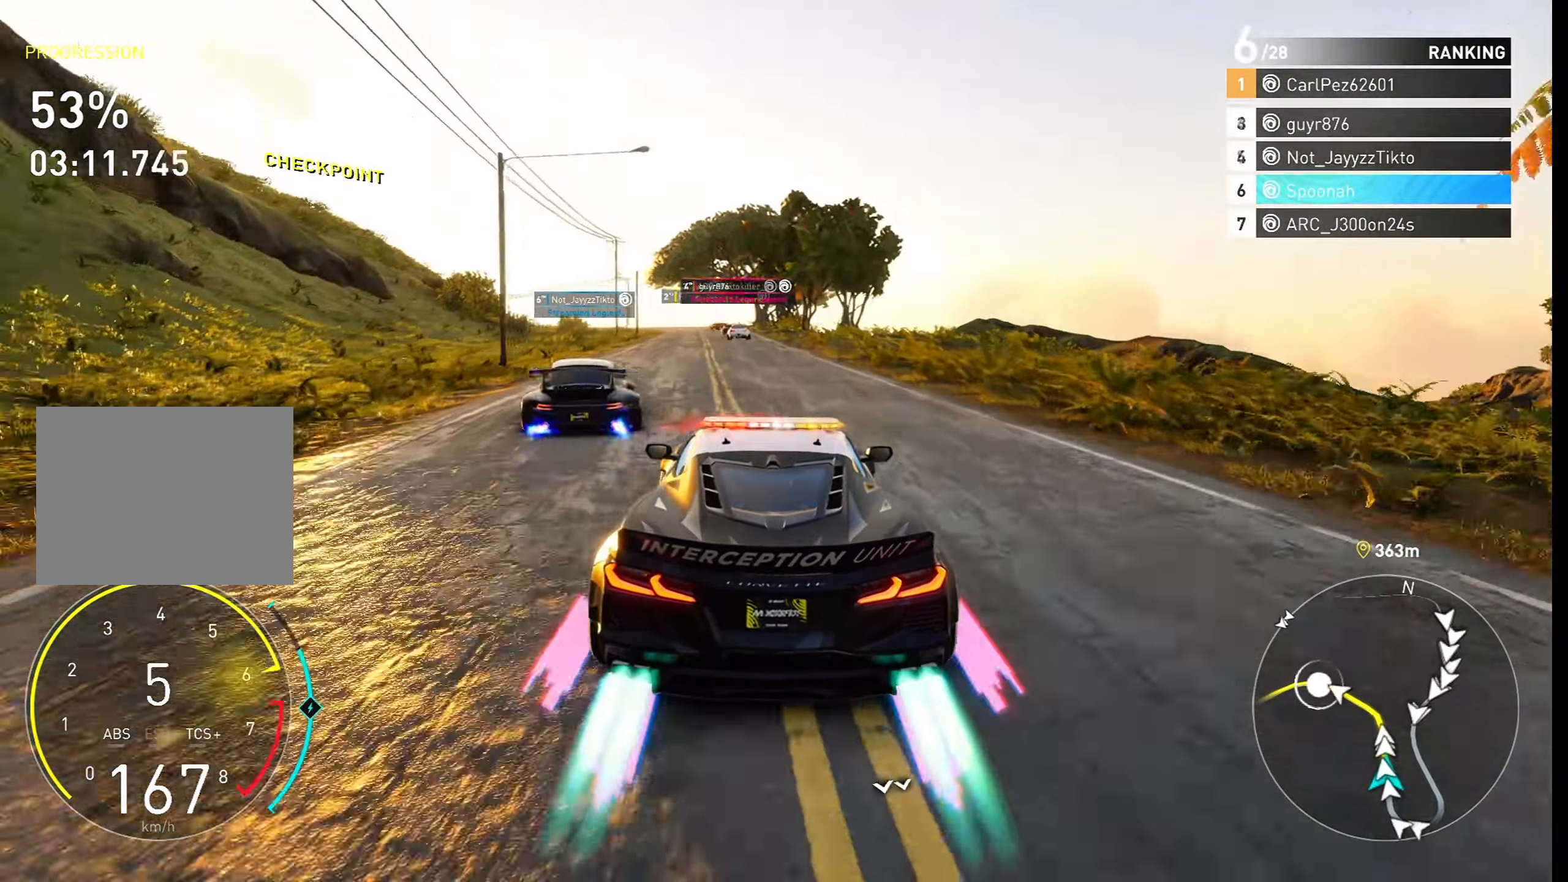
{"buttons": ["R2"], "left_stick": "center", "right_stick": "center", "events": [[267, "left_stick", "left"], [350, "left_stick", "center"], [467, "CROSS", "up"]]}
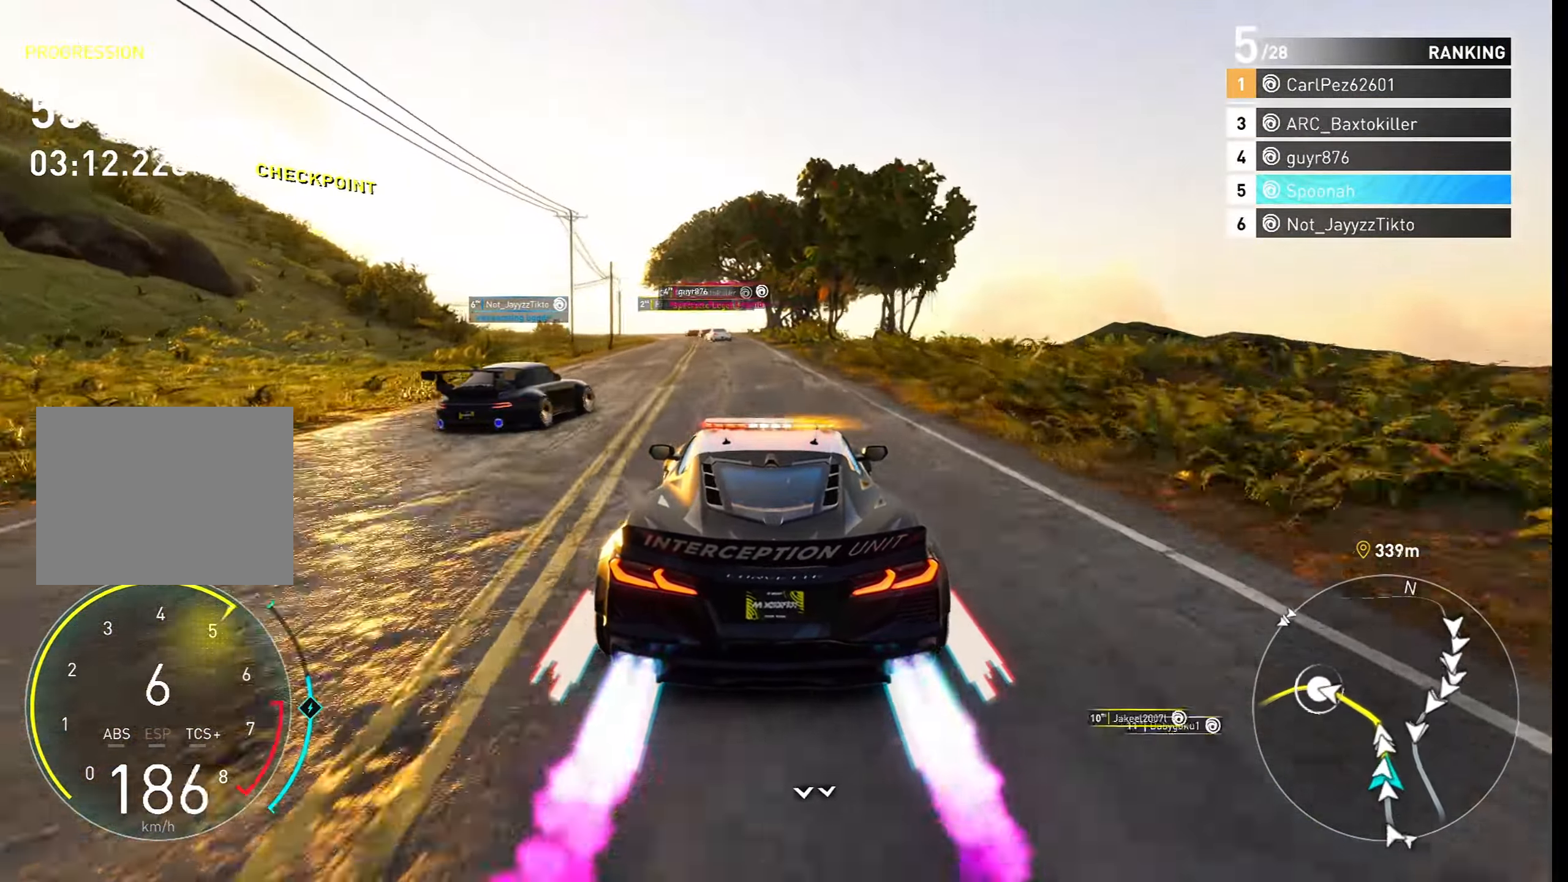
{"buttons": ["R2"], "left_stick": "center", "right_stick": "center", "events": [[33, "left_stick", "left"], [117, "left_stick", "center"], [283, "left_stick", "left"], [417, "left_stick", "center"]]}
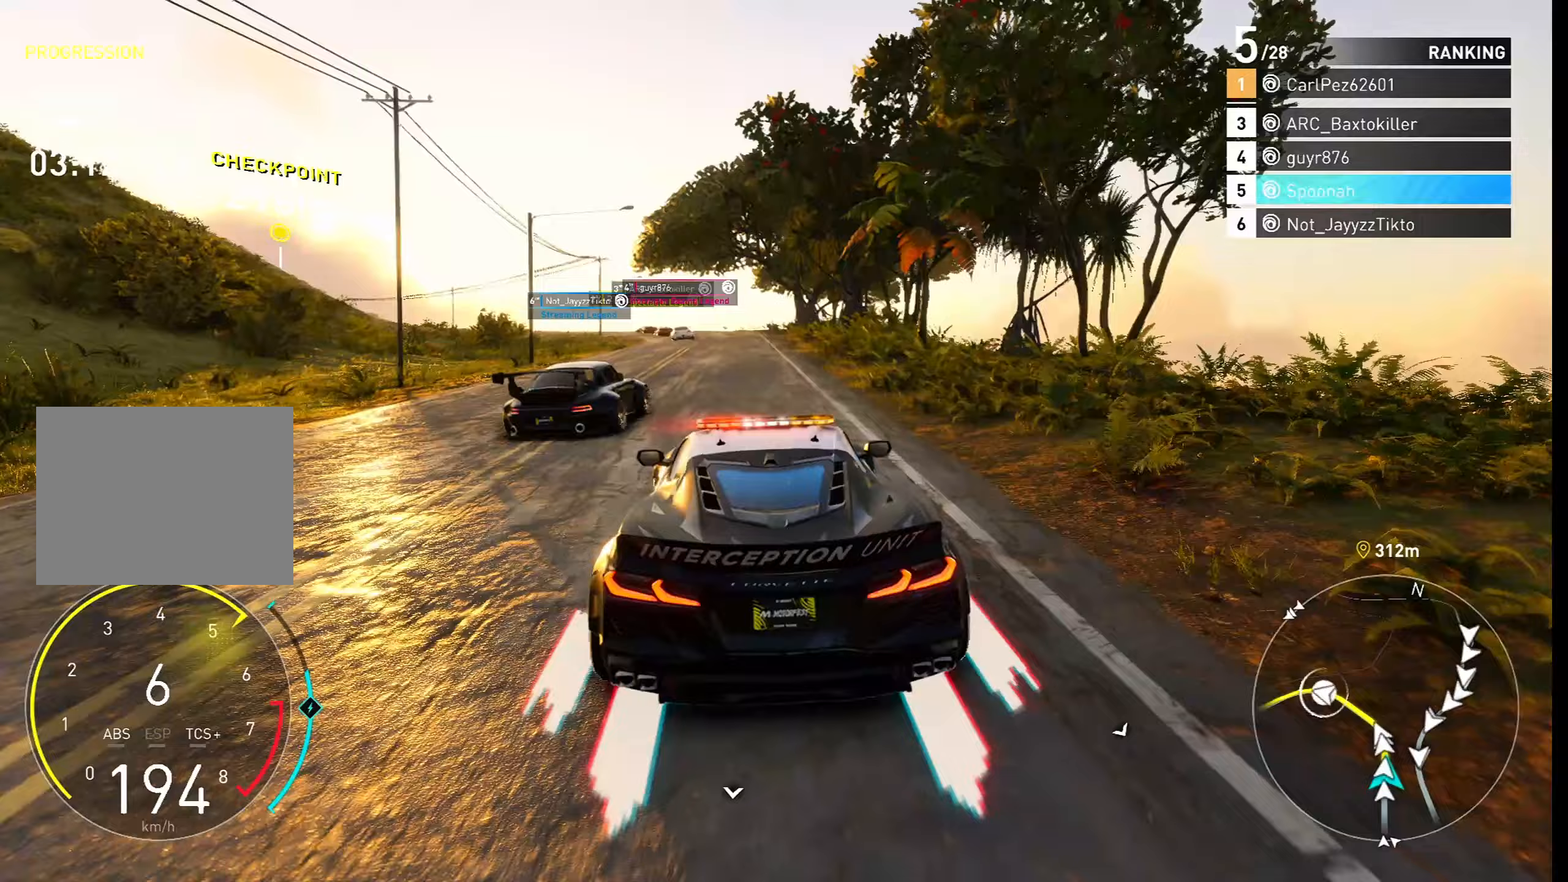
{"buttons": ["R2"], "left_stick": "center", "right_stick": "center", "events": [[17, "left_stick", "left"], [167, "left_stick", "center"]]}
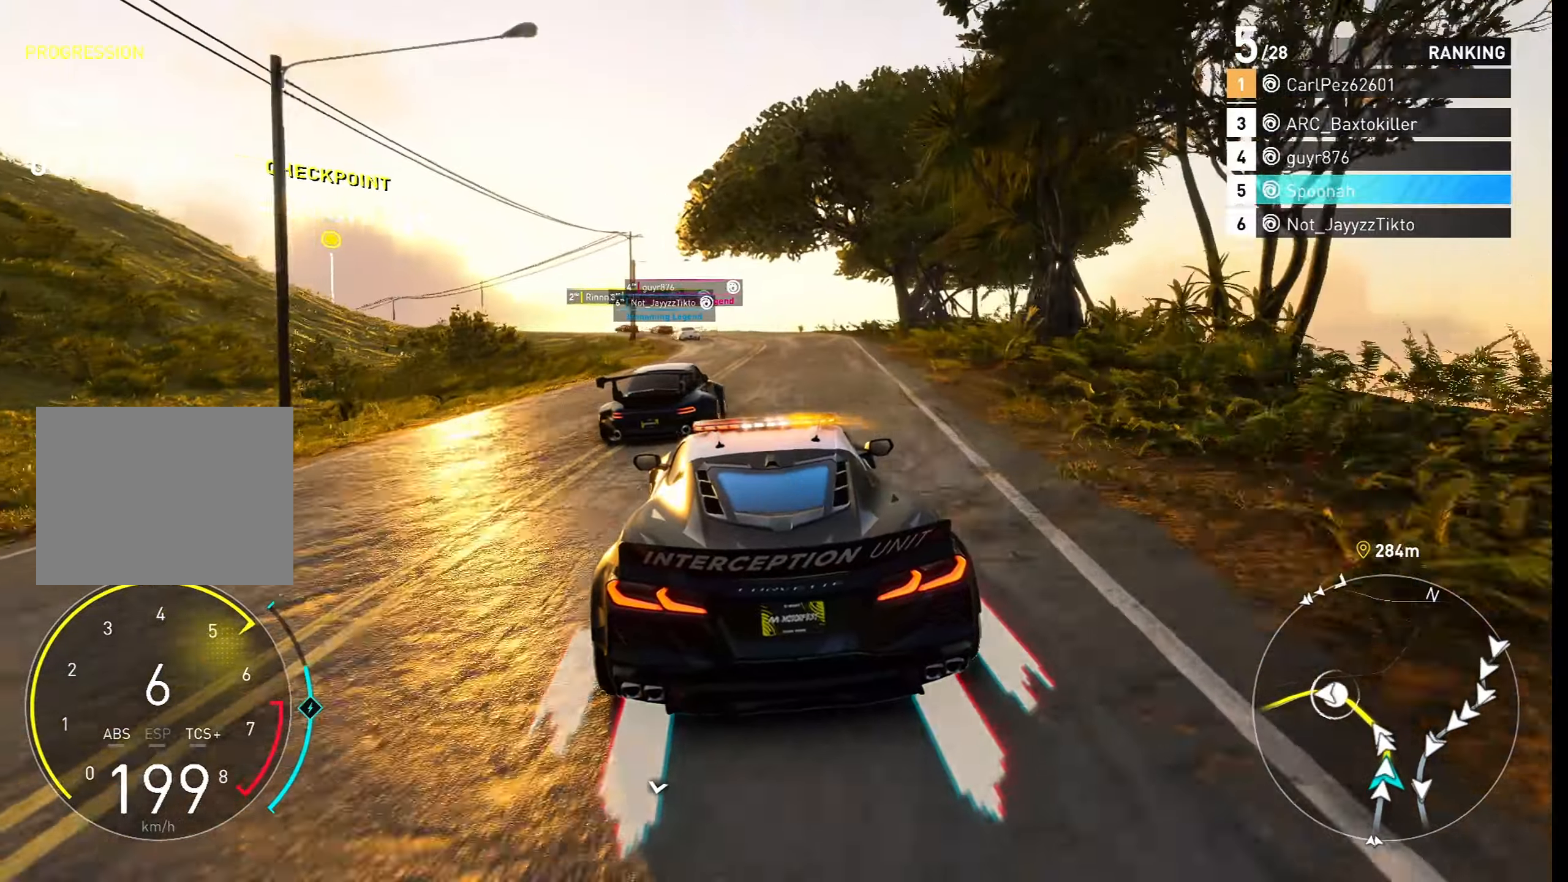
{"buttons": ["R2"], "left_stick": "left", "right_stick": "center", "events": [[133, "left_stick", "left"], [250, "left_stick", "center"], [400, "left_stick", "left"]]}
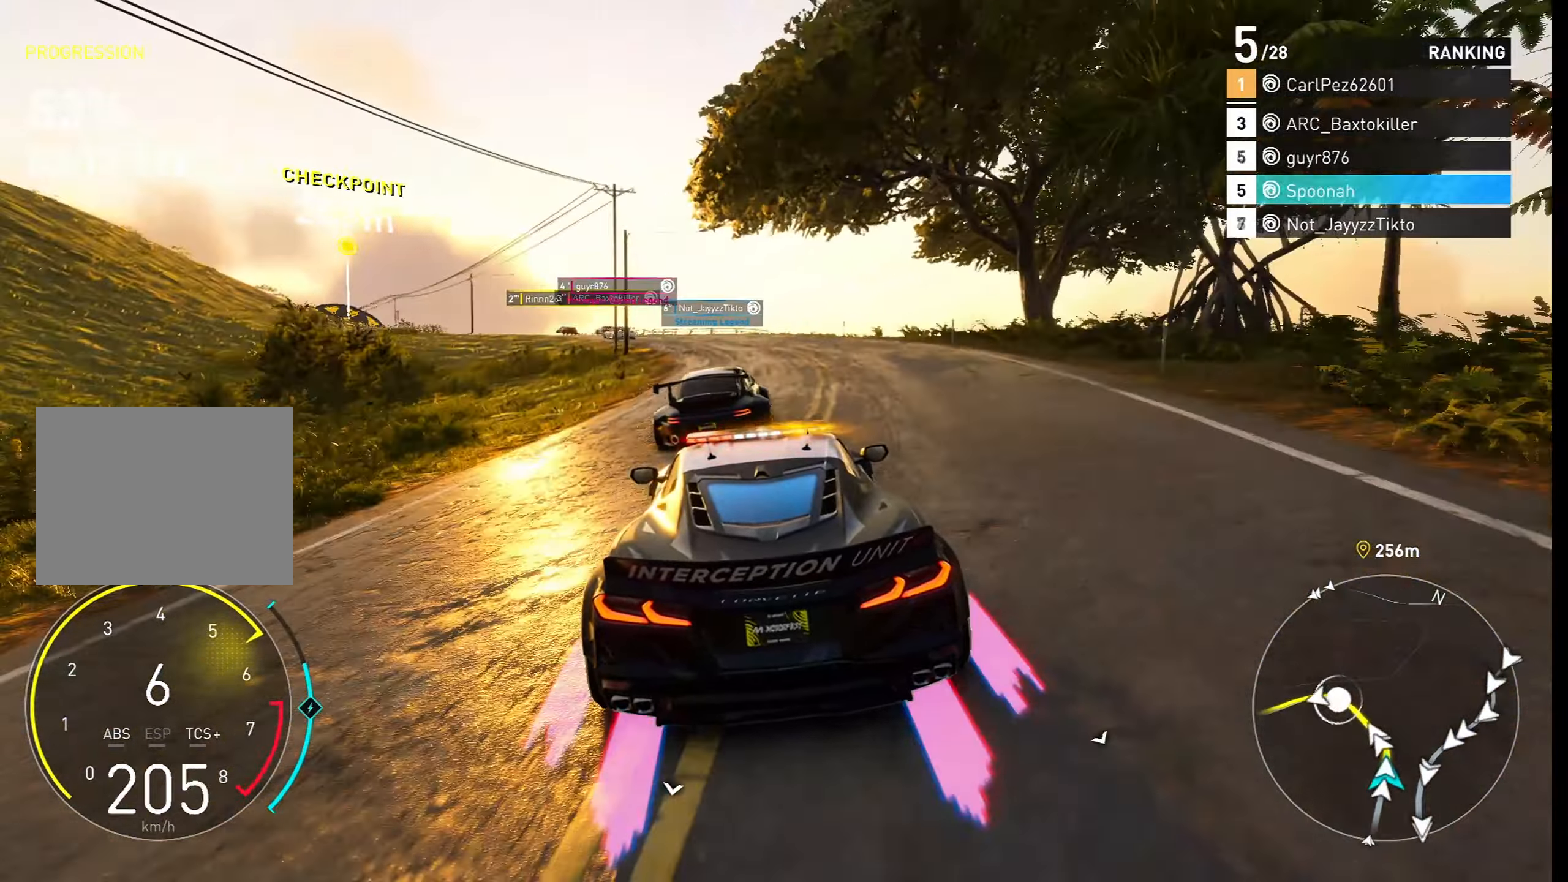
{"buttons": ["R2"], "left_stick": "center", "right_stick": "center", "events": [[50, "left_stick", "center"], [150, "left_stick", "left"], [417, "left_stick", "center"]]}
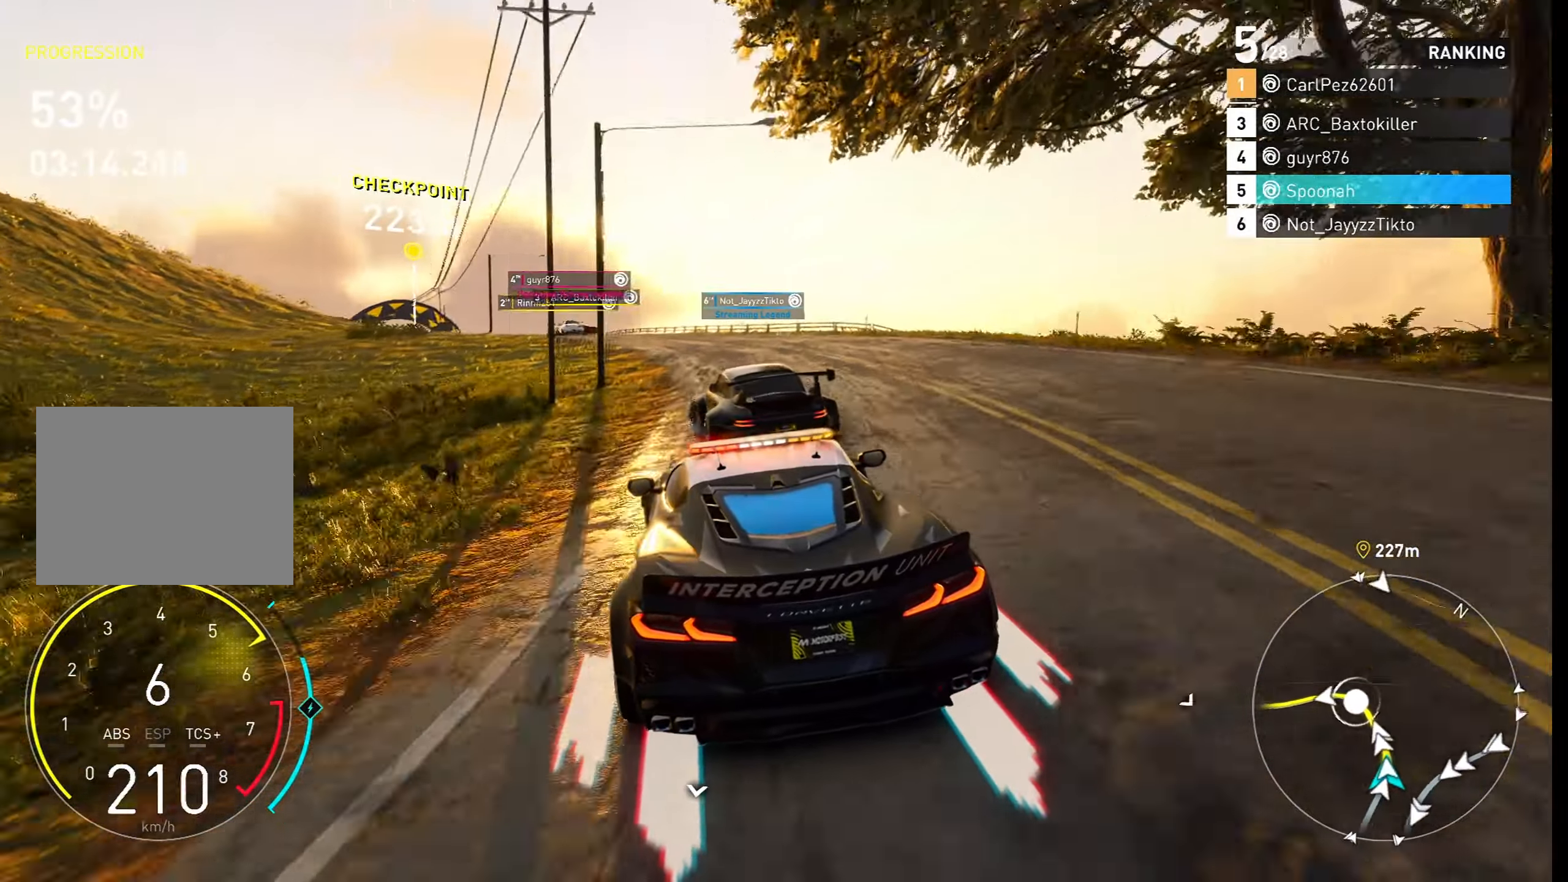
{"buttons": ["R2"], "left_stick": "center", "right_stick": "center", "events": [[117, "left_stick", "left"], [283, "left_stick", "center"]]}
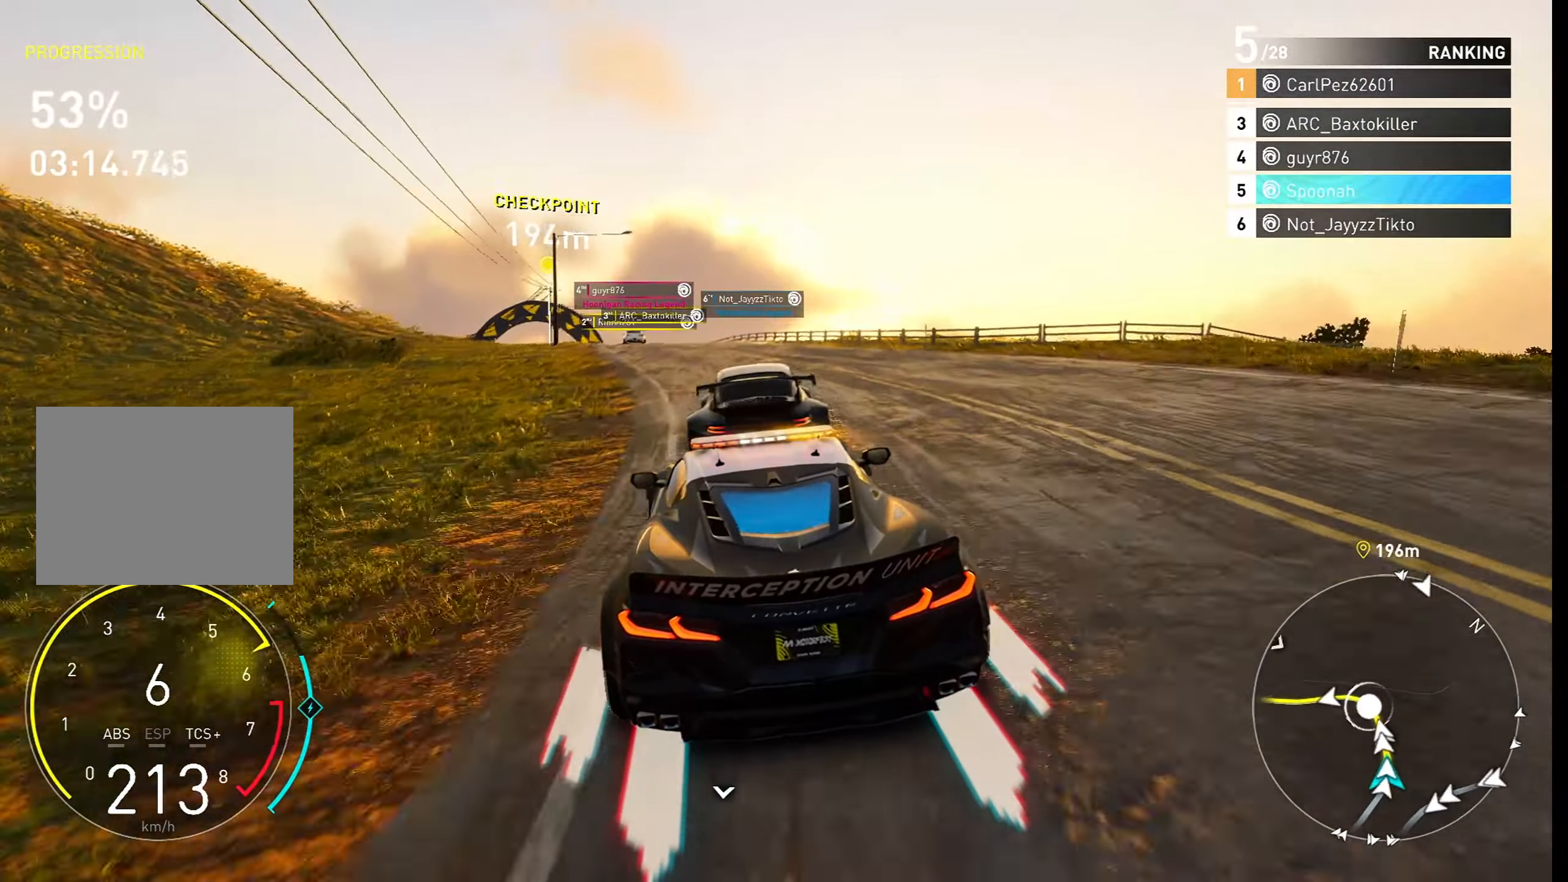
{"buttons": ["R2"], "left_stick": "center", "right_stick": "center", "events": [[17, "left_stick", "left"], [233, "left_stick", "center"]]}
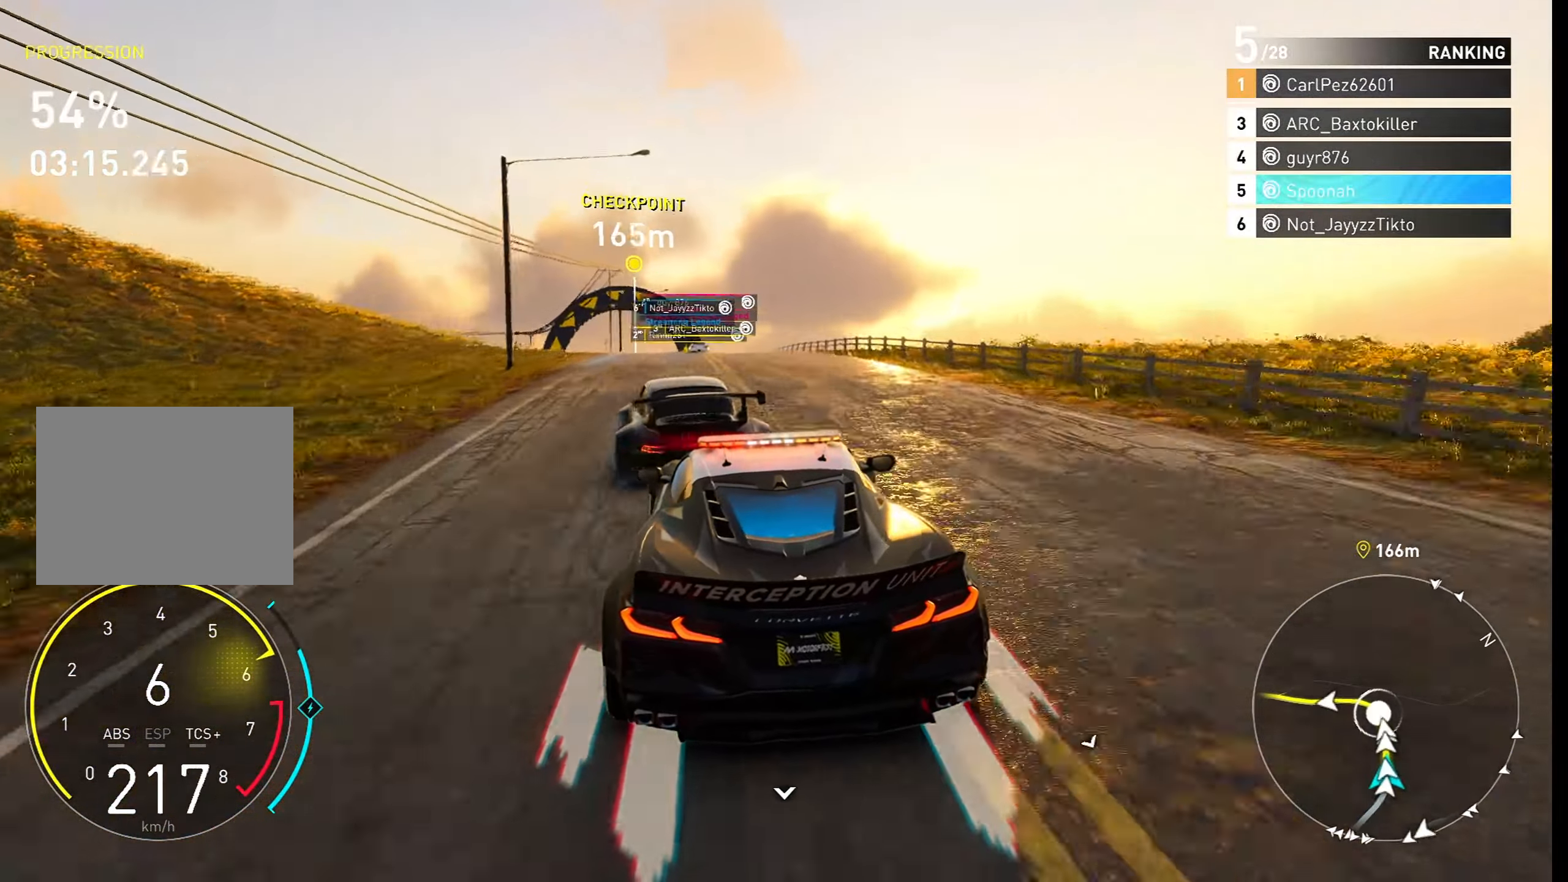
{"buttons": ["R2"], "left_stick": "center", "right_stick": "center", "events": []}